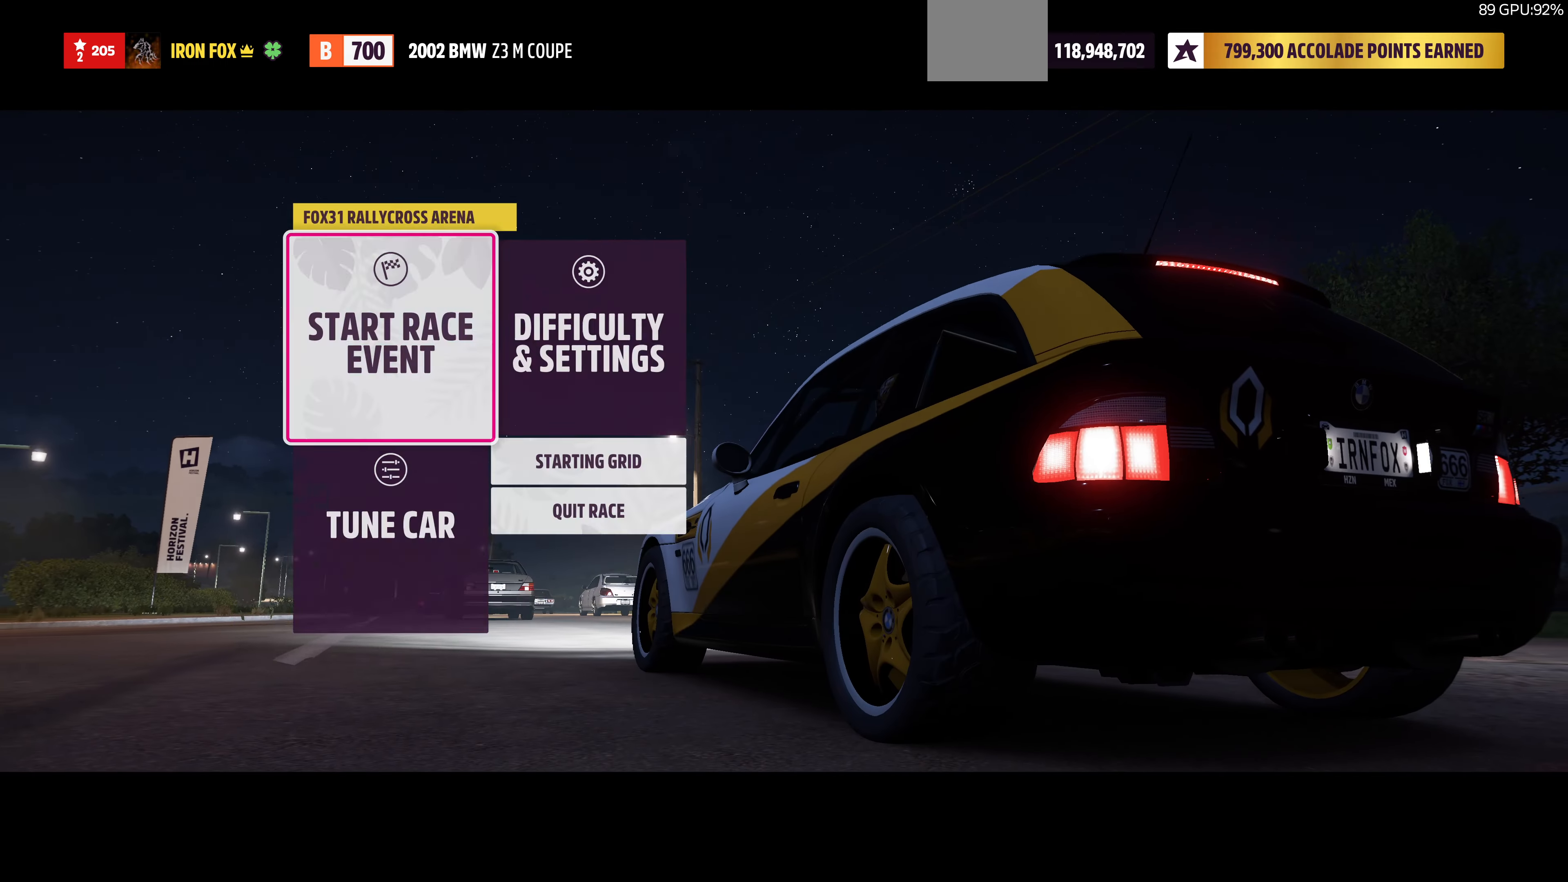
Gameplay with a controller (PlayStation layout); each line is a JSON object with the inputs held at the frame after it. "events" lists button and stick changes between this image and that frame as [ms after this image, input, new state], when the widget could be followed in between.
{"buttons": ["CROSS"], "left_stick": "center", "right_stick": "center", "events": [[400, "CROSS", "down"]]}
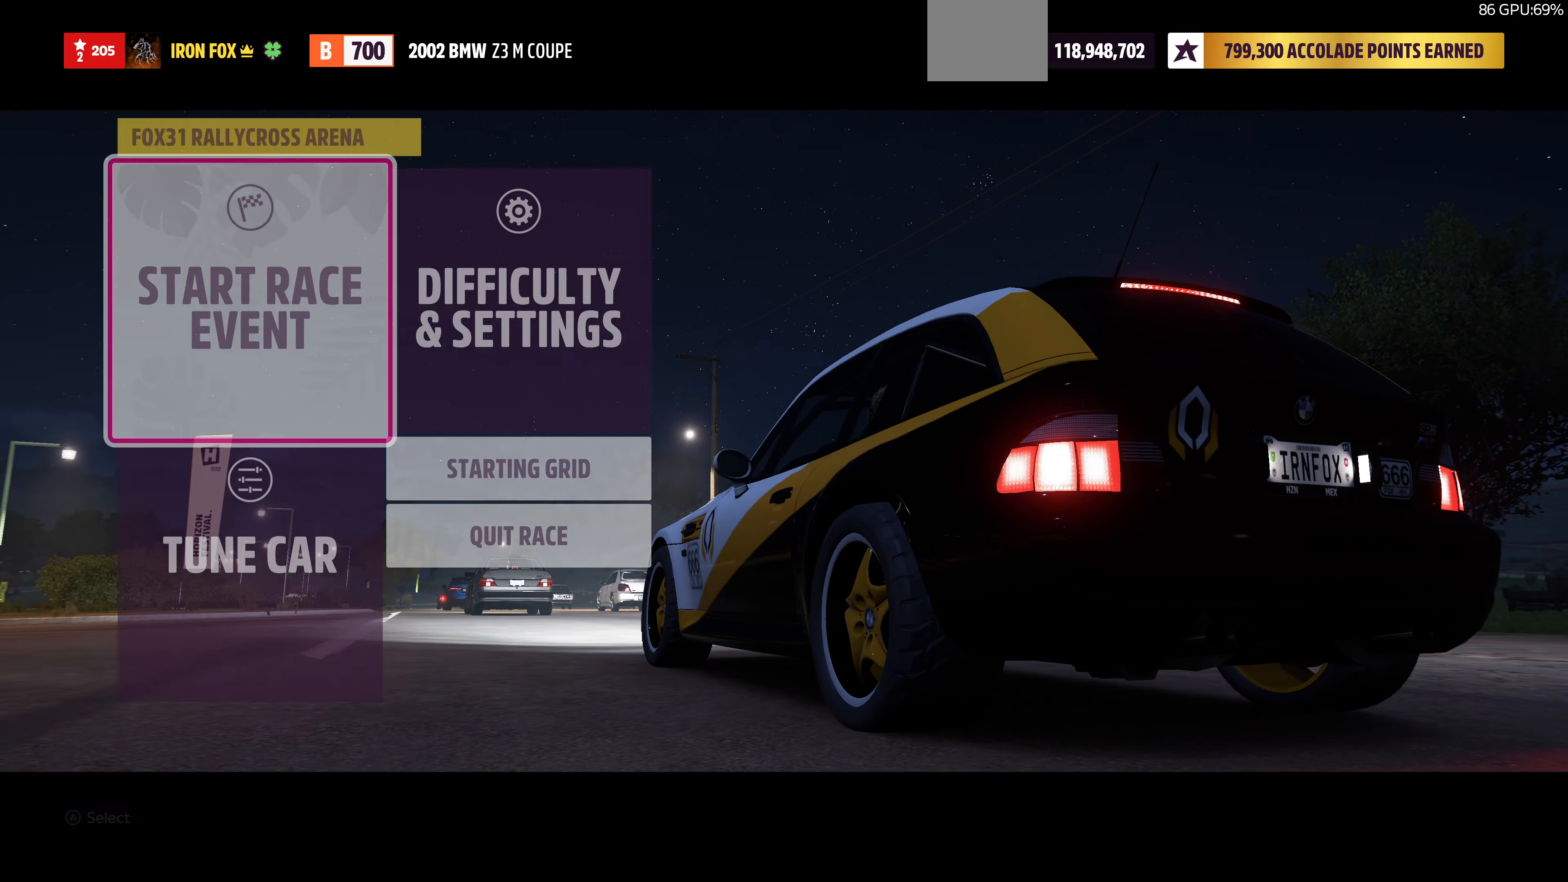
{"buttons": ["R2"], "left_stick": "center", "right_stick": "center", "events": [[33, "CROSS", "up"], [200, "R2", "down"]]}
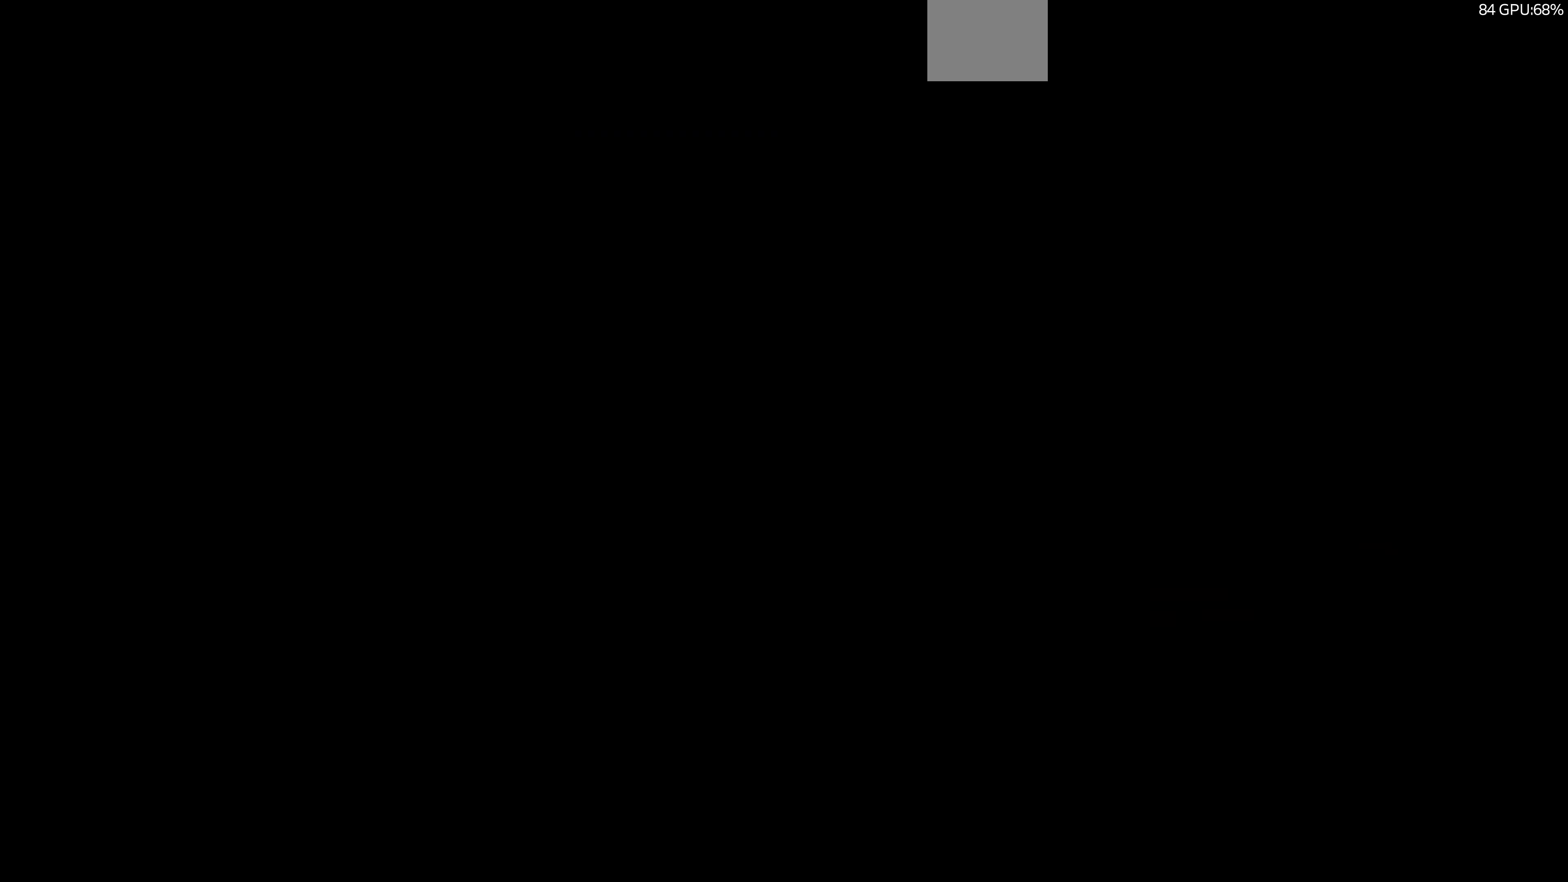
{"buttons": ["R2"], "left_stick": "center", "right_stick": "center", "events": []}
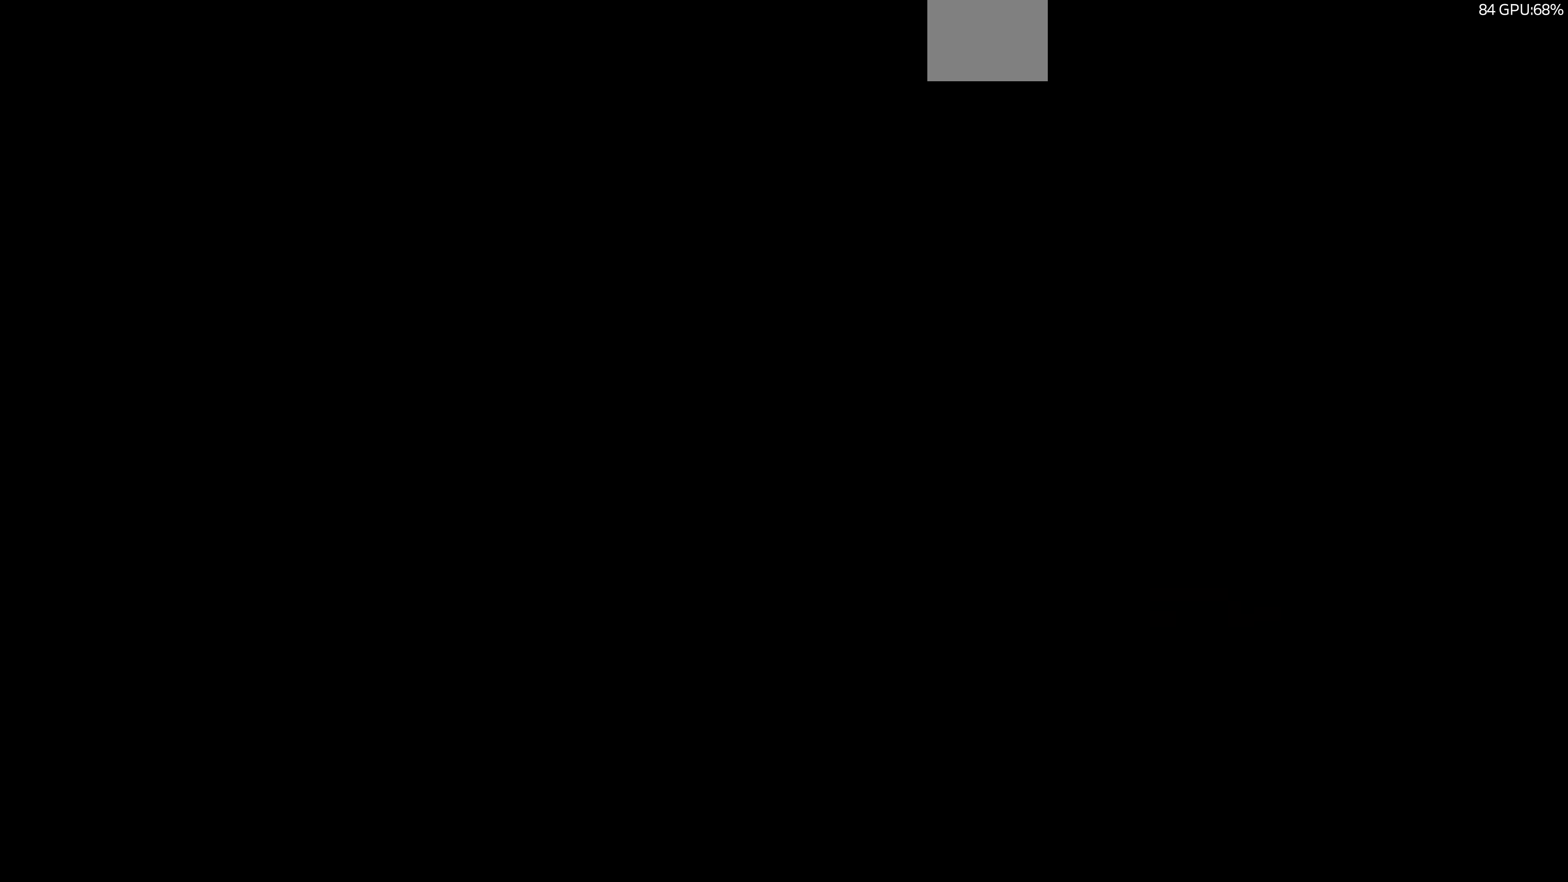
{"buttons": ["R2"], "left_stick": "center", "right_stick": "center", "events": []}
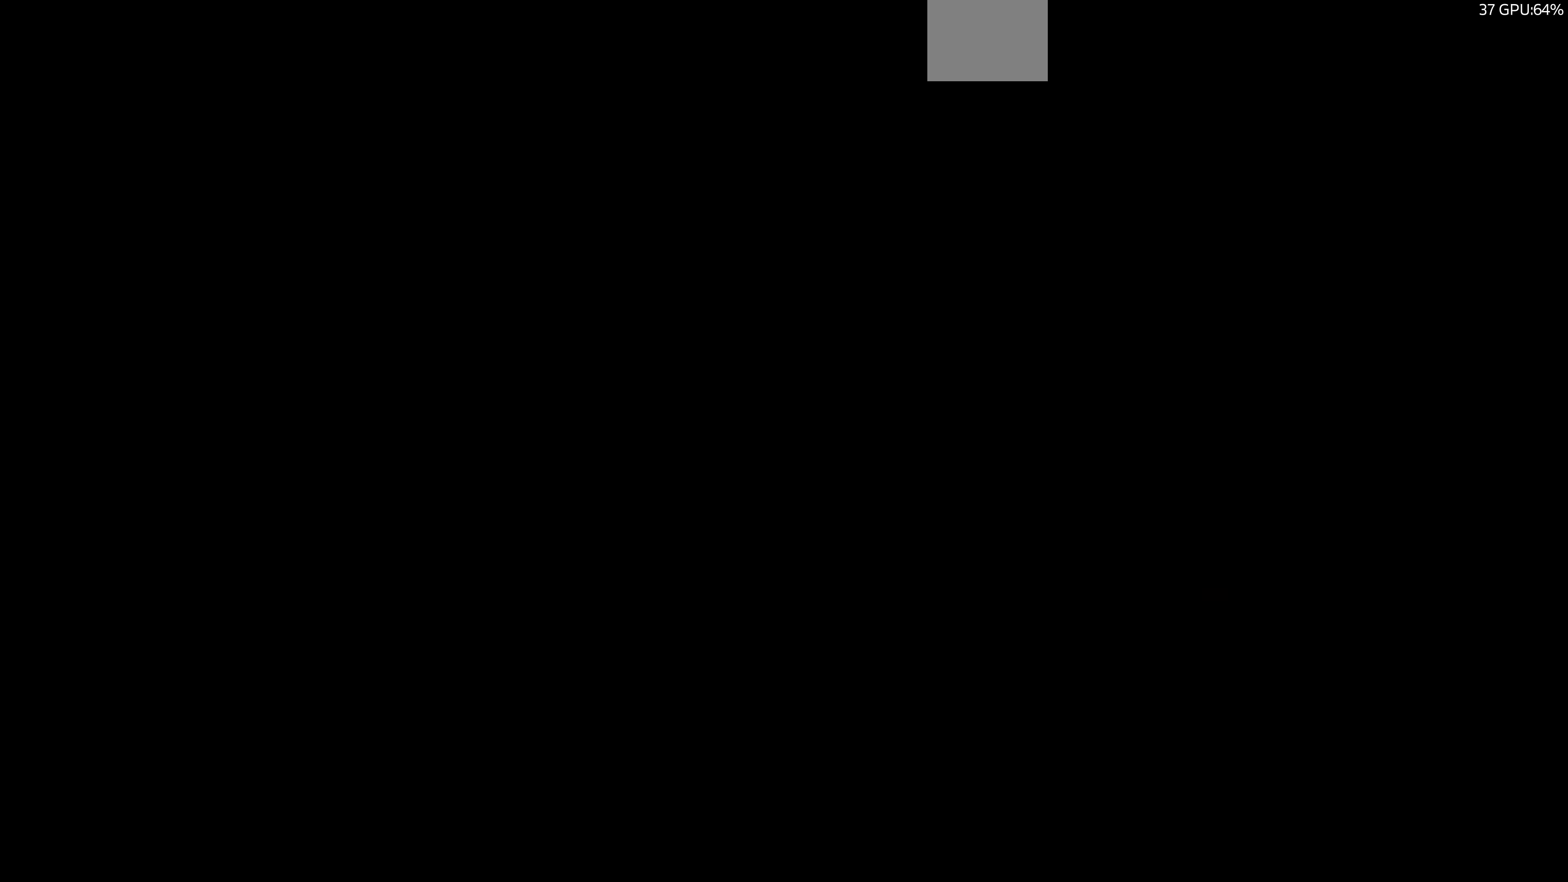
{"buttons": ["R2"], "left_stick": "center", "right_stick": "center", "events": []}
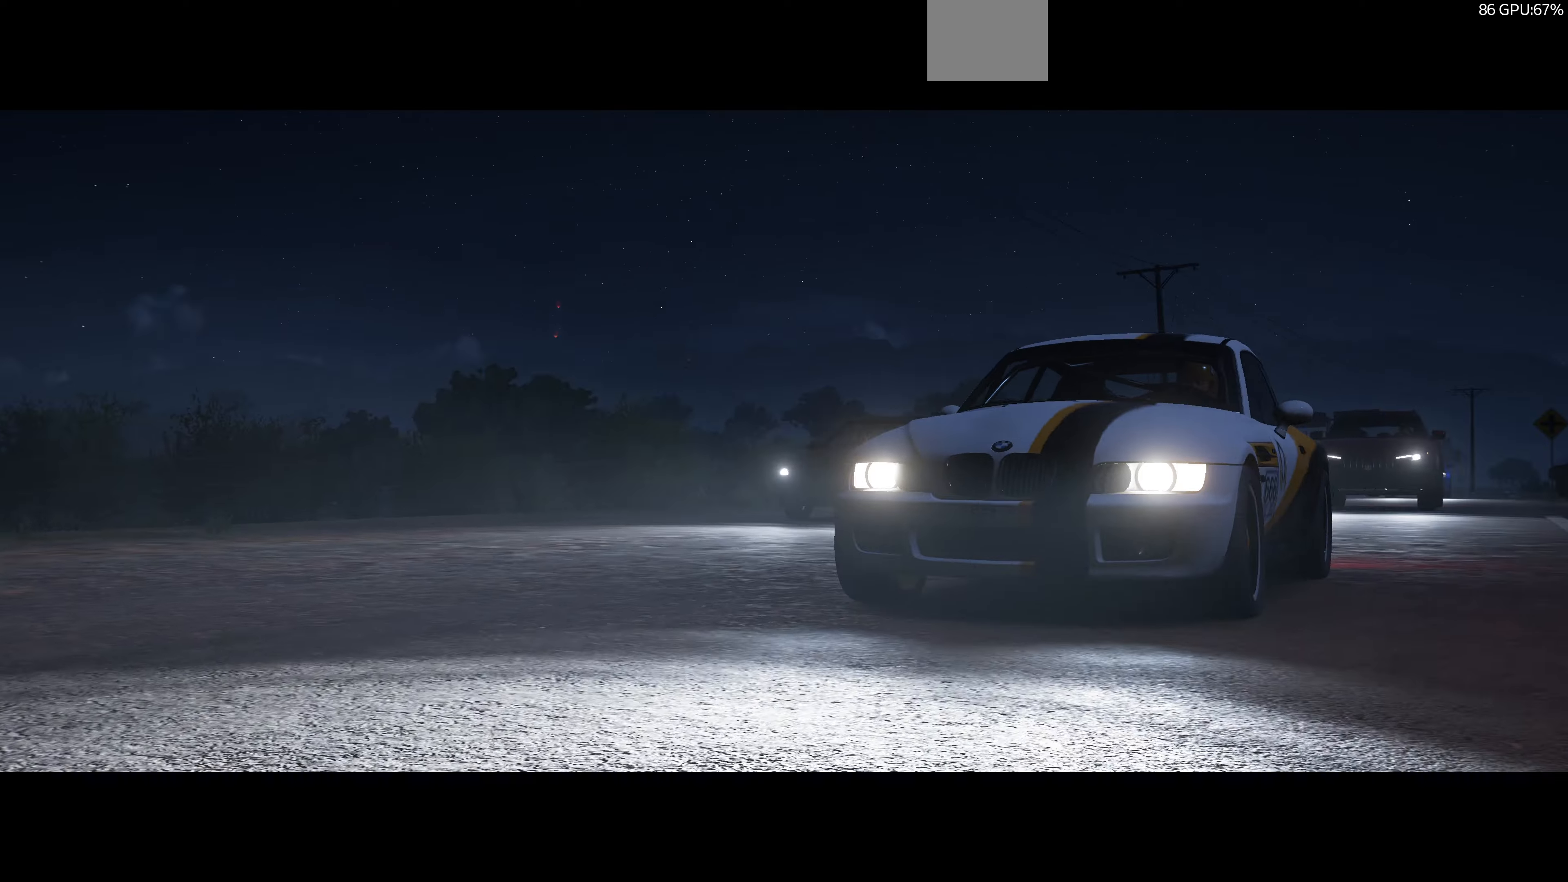
{"buttons": ["R2"], "left_stick": "center", "right_stick": "center", "events": []}
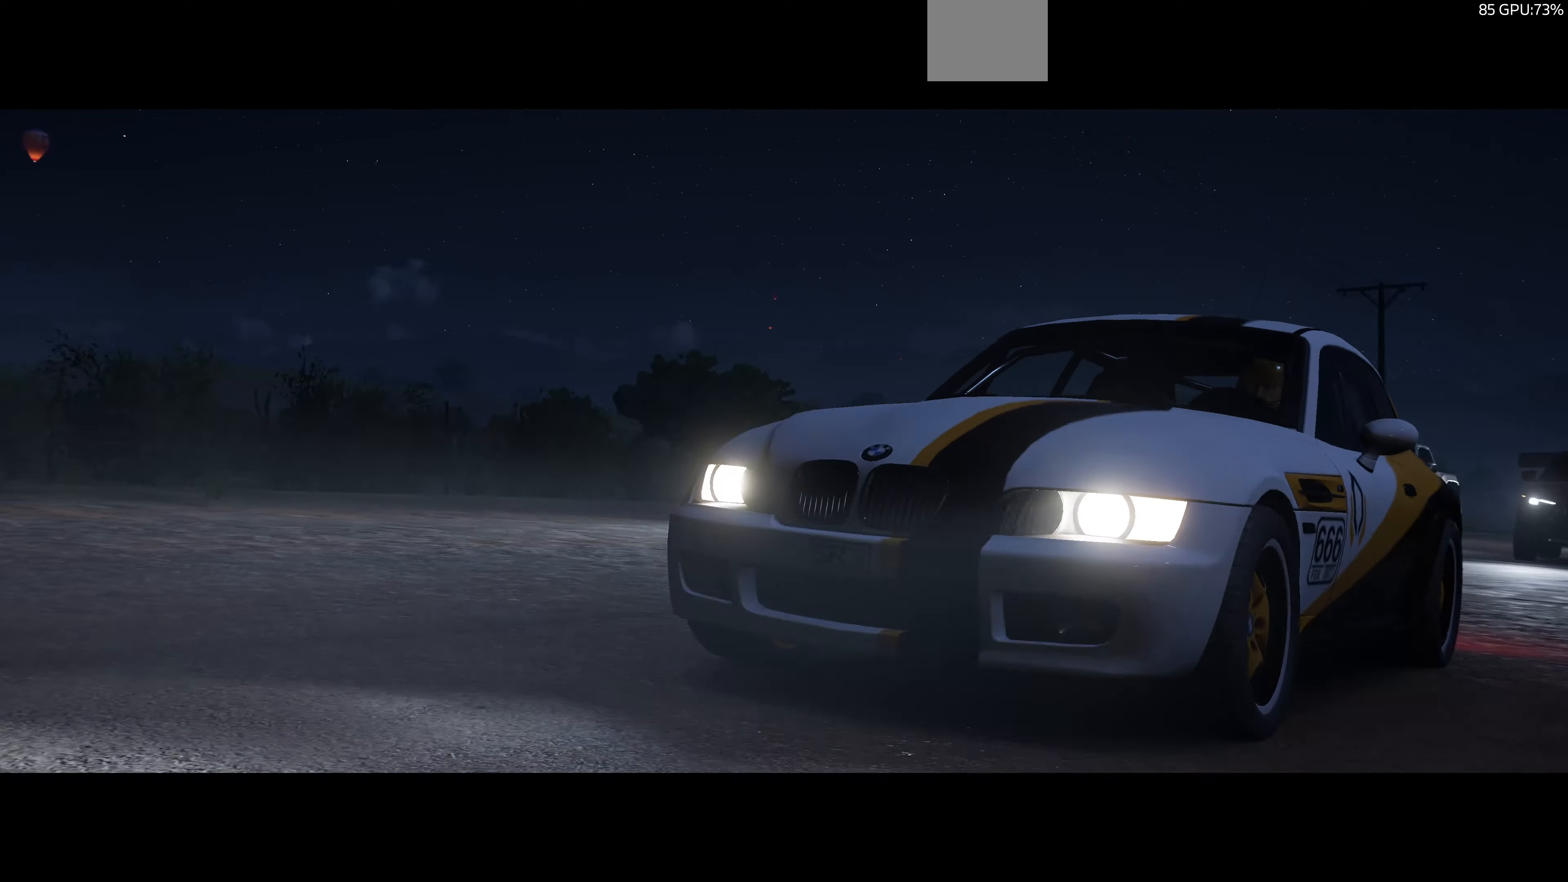
{"buttons": ["R2"], "left_stick": "center", "right_stick": "center", "events": []}
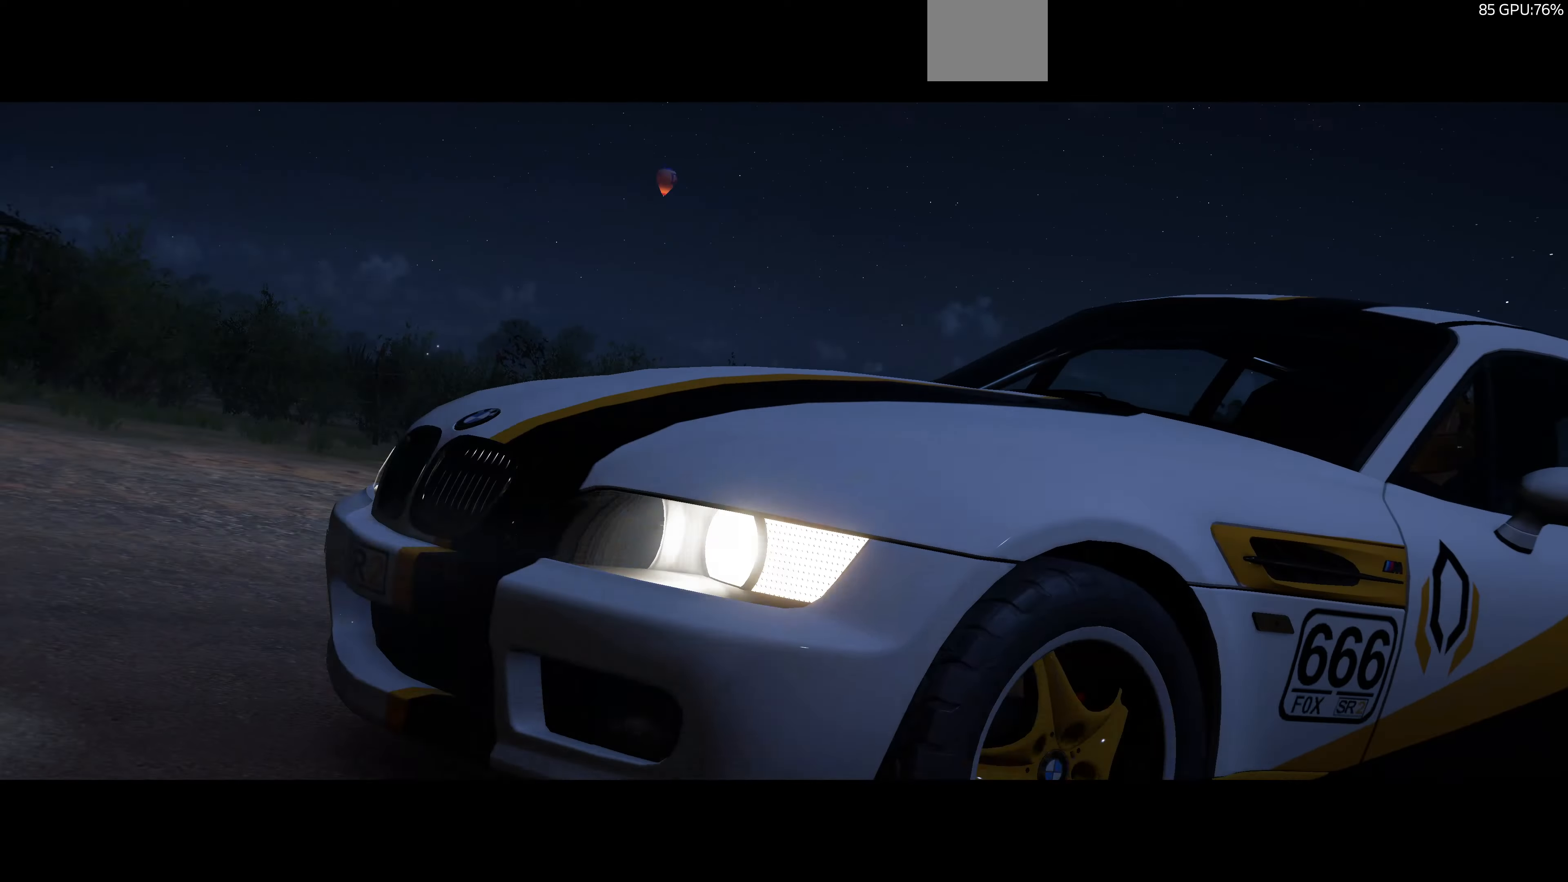
{"buttons": ["R2"], "left_stick": "center", "right_stick": "center", "events": []}
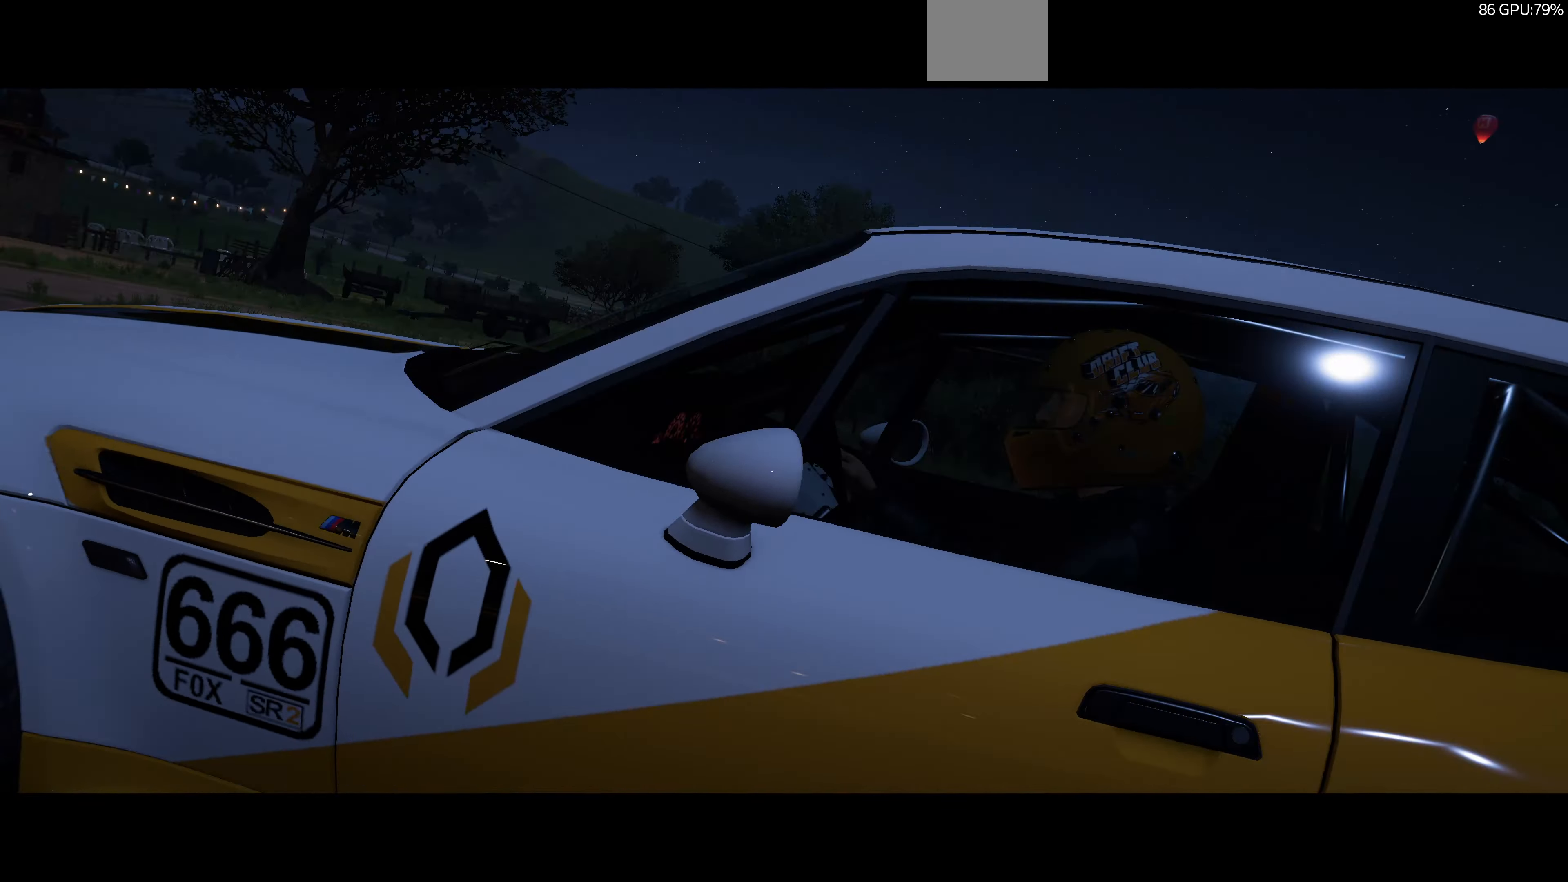
{"buttons": ["R2"], "left_stick": "center", "right_stick": "center", "events": []}
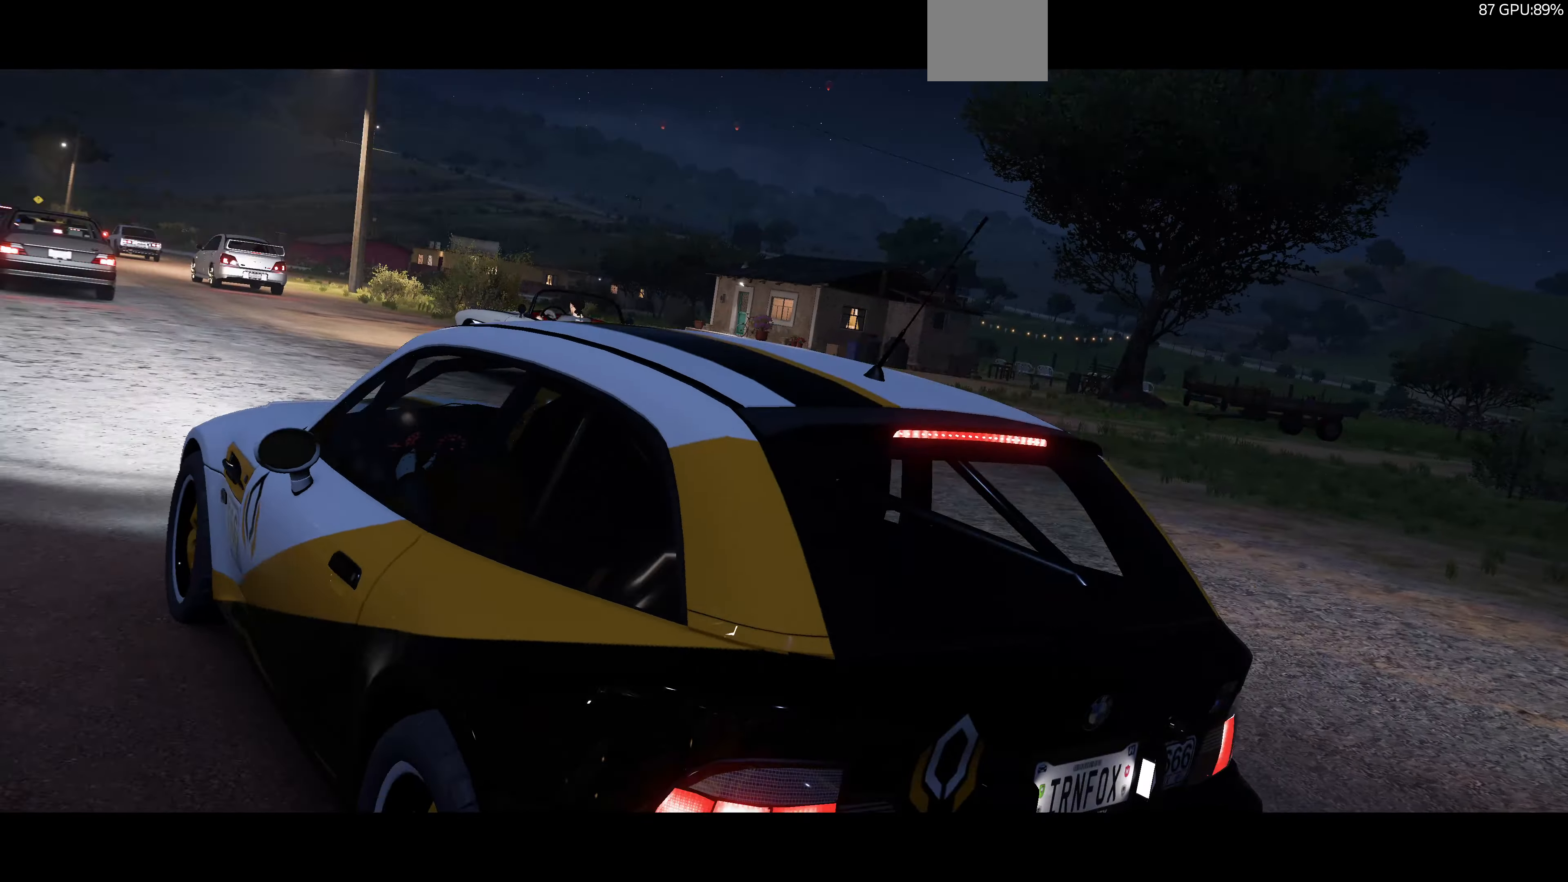
{"buttons": ["R2"], "left_stick": "center", "right_stick": "center", "events": []}
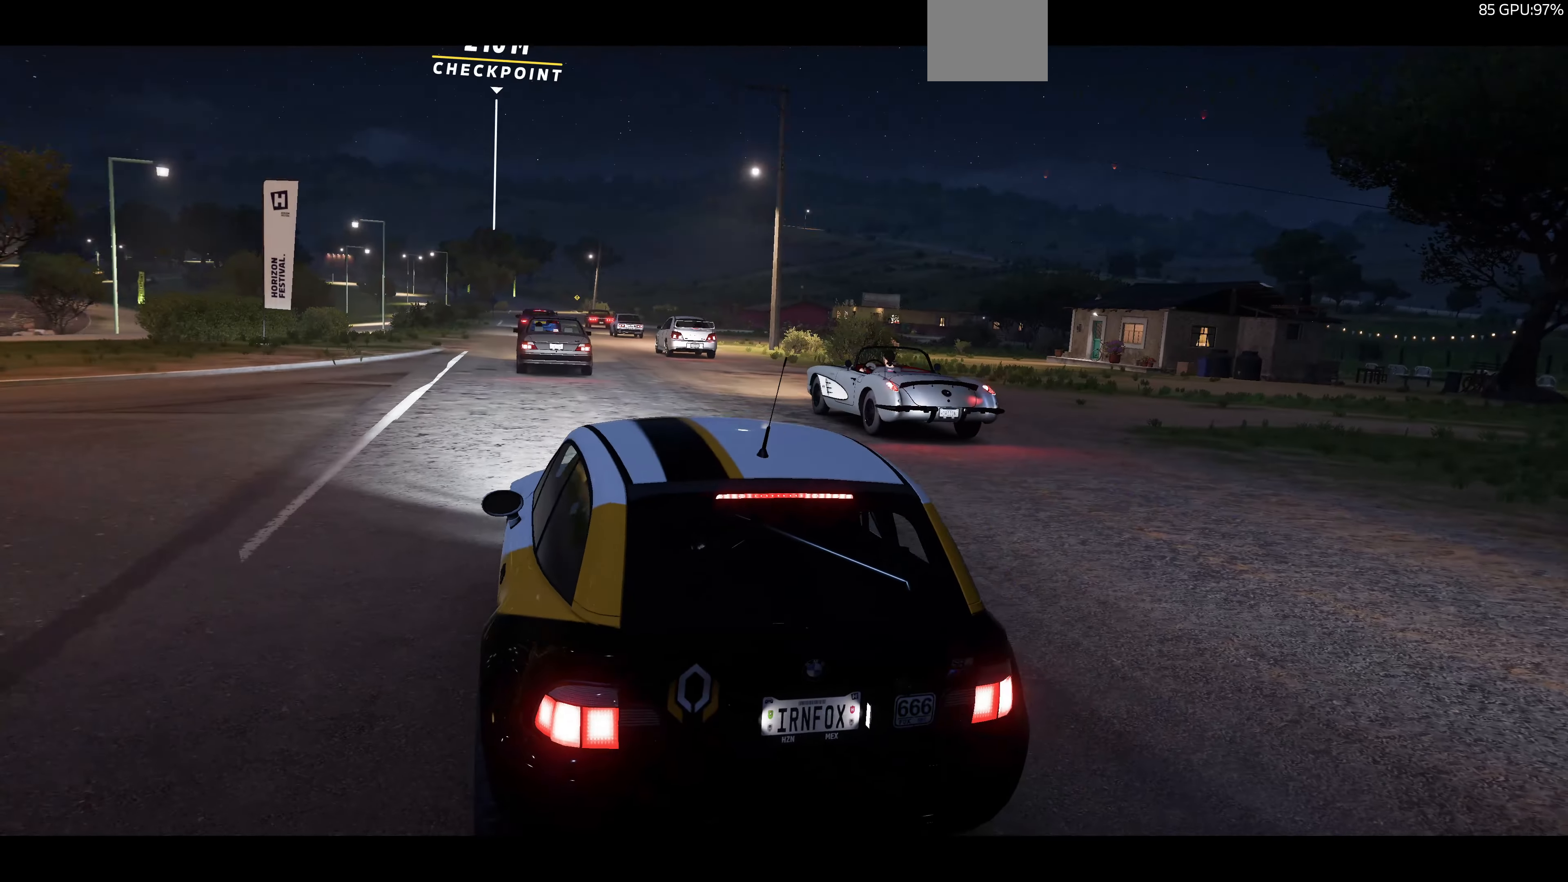
{"buttons": ["R2"], "left_stick": "center", "right_stick": "center", "events": []}
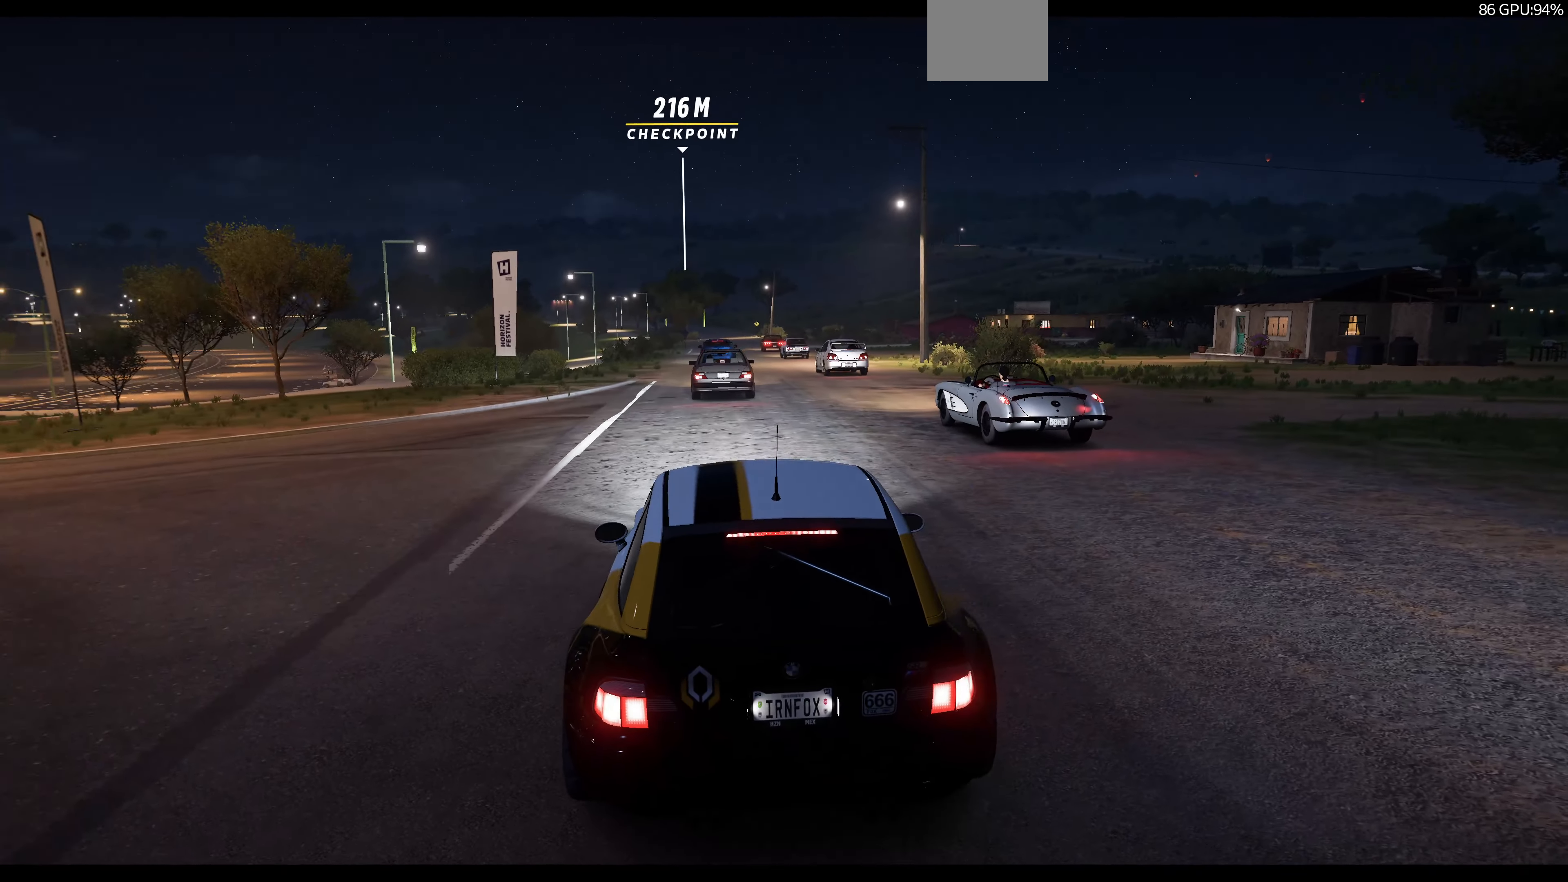
{"buttons": ["R2"], "left_stick": "center", "right_stick": "center", "events": []}
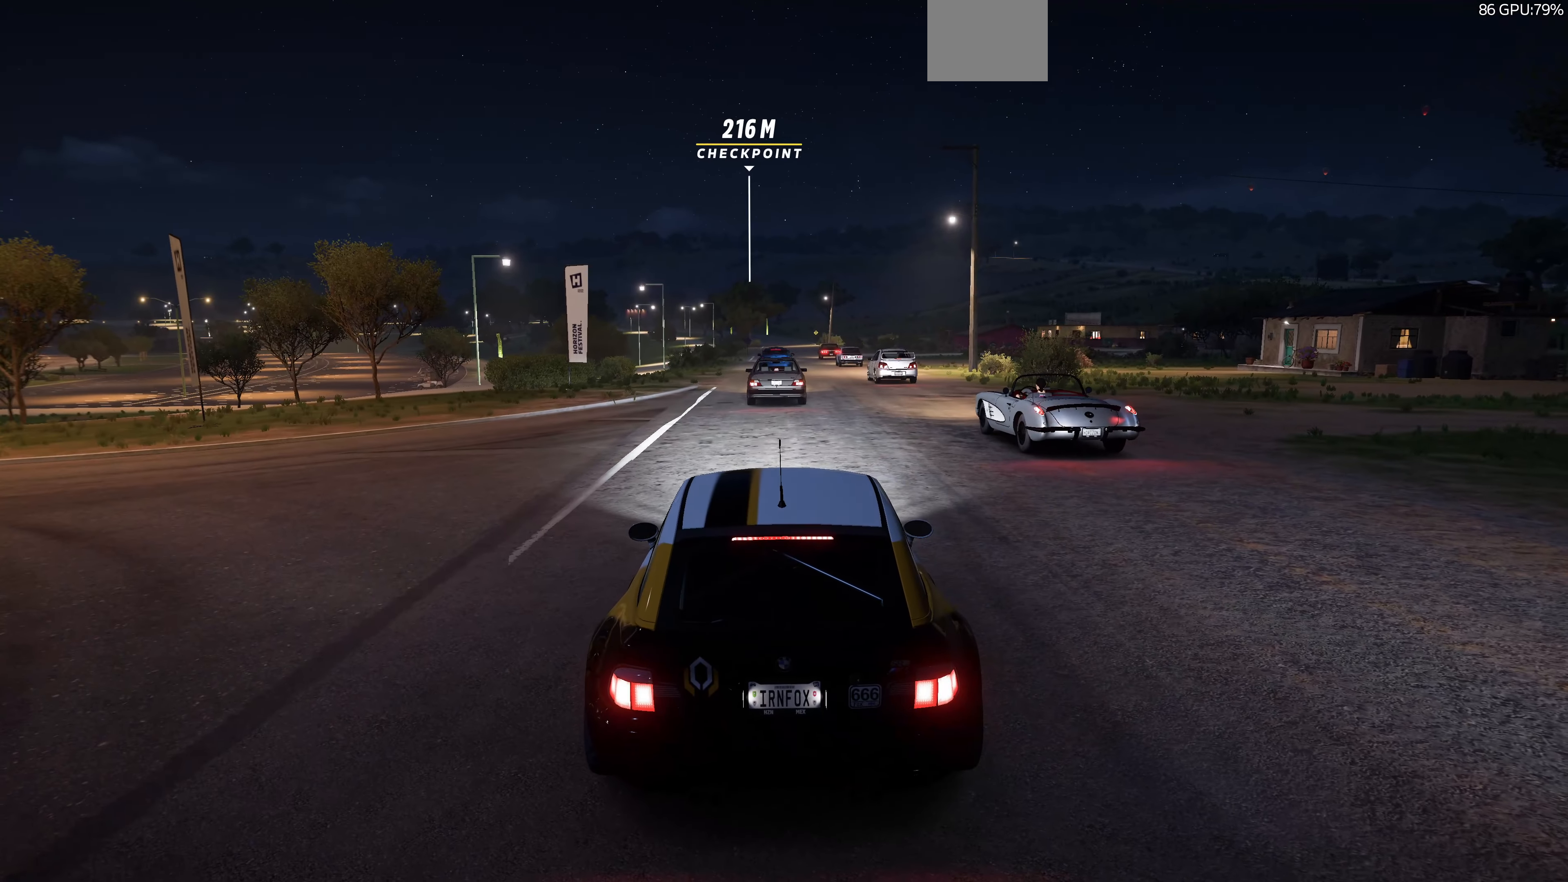
{"buttons": ["R2"], "left_stick": "center", "right_stick": "center", "events": []}
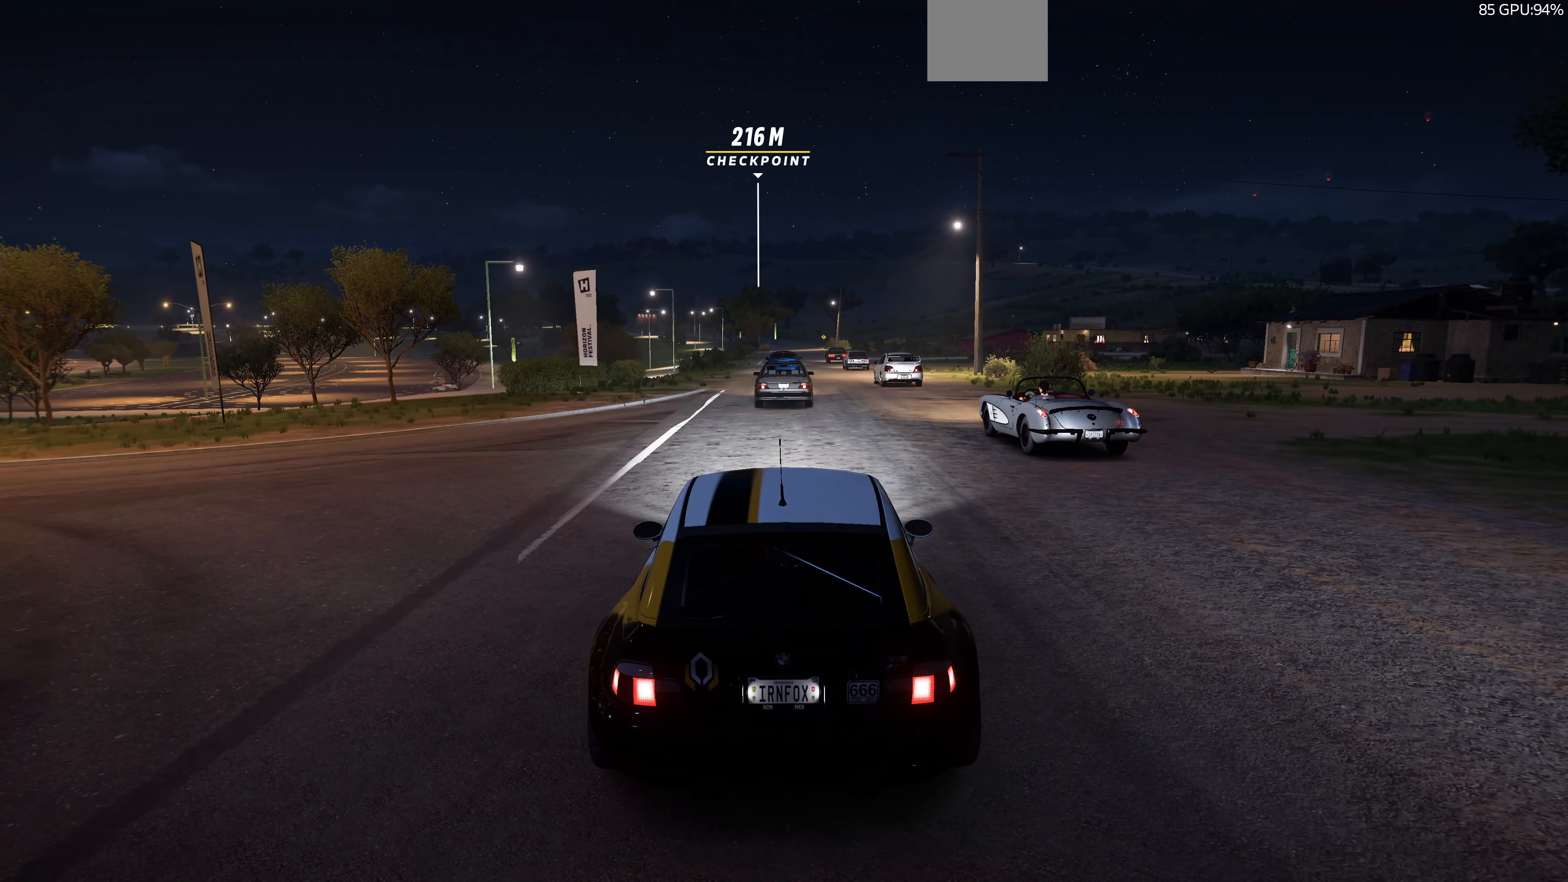
{"buttons": ["R2"], "left_stick": "center", "right_stick": "center", "events": []}
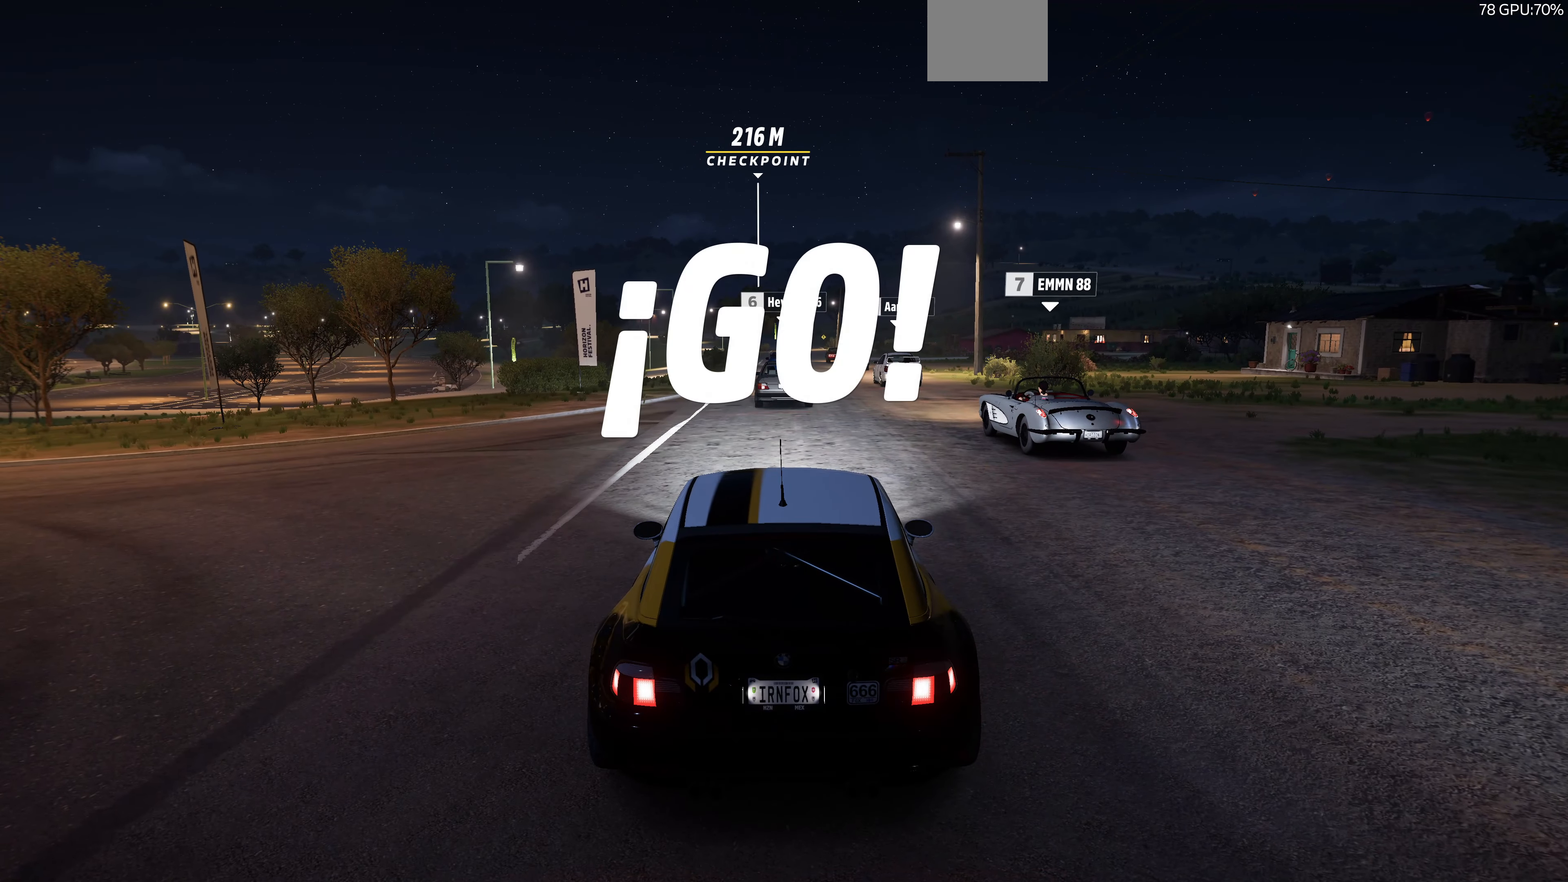
{"buttons": ["R2"], "left_stick": "center", "right_stick": "center", "events": []}
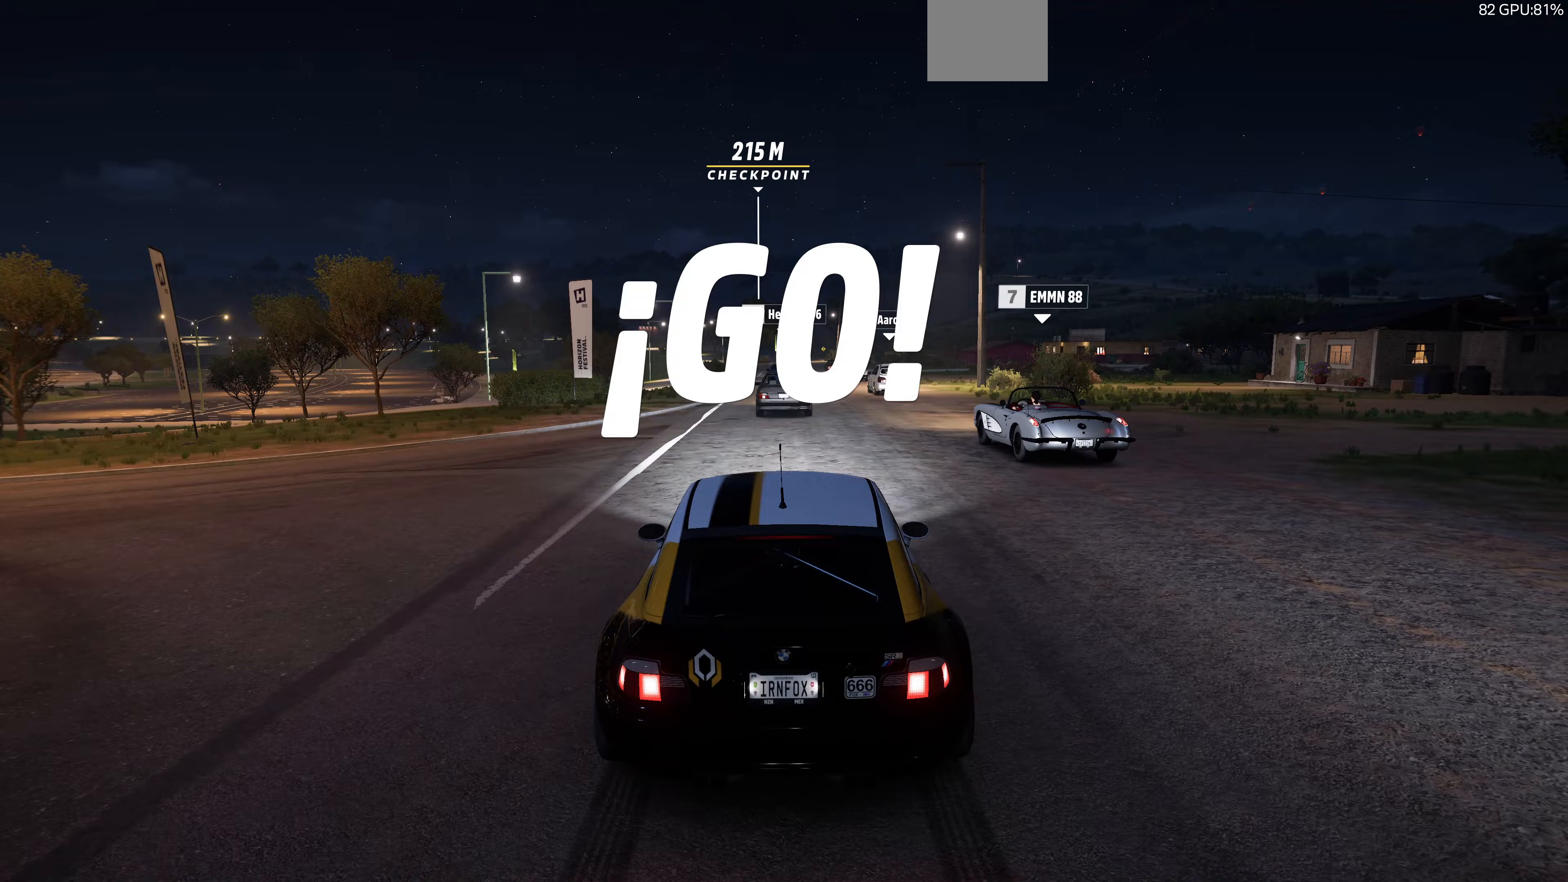
{"buttons": ["R2"], "left_stick": "up", "right_stick": "center", "events": [[167, "left_stick", "up"]]}
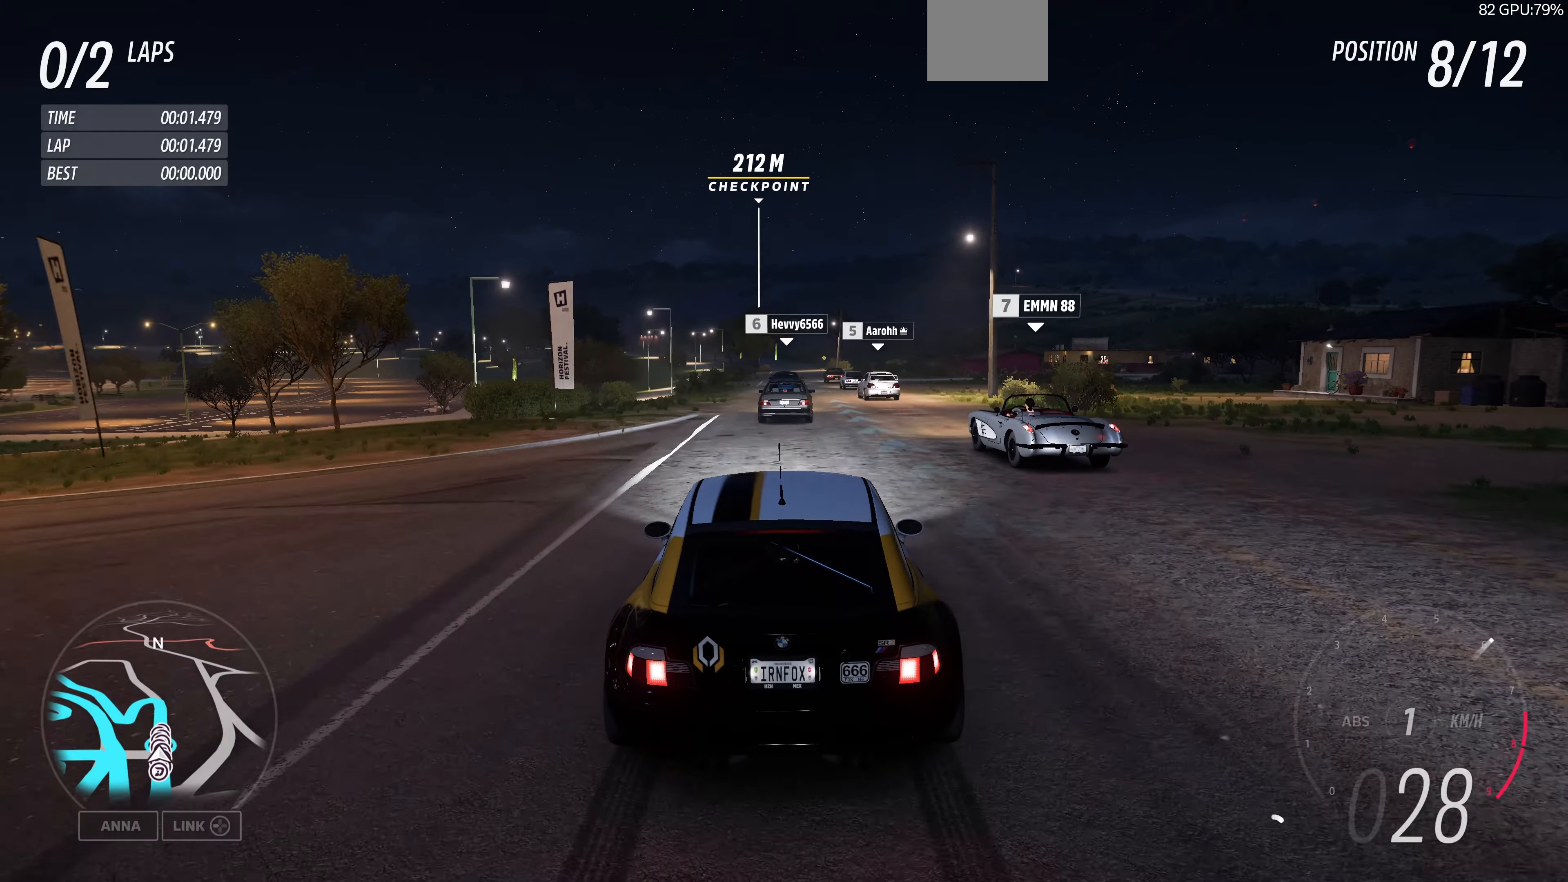
{"buttons": ["R2"], "left_stick": "up", "right_stick": "center", "events": []}
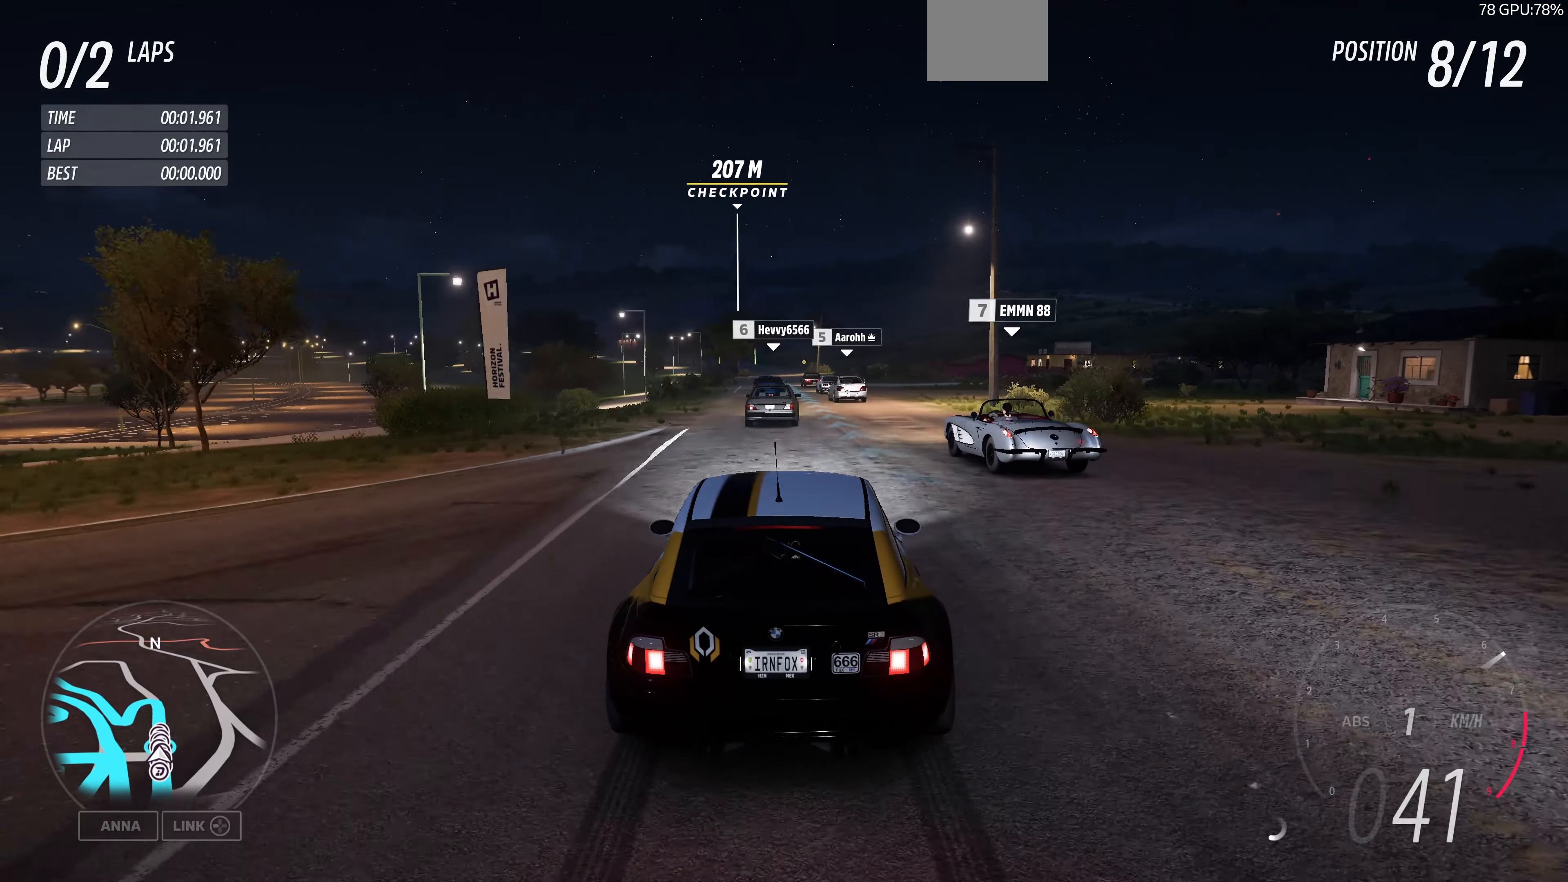
{"buttons": ["R2"], "left_stick": "center", "right_stick": "center", "events": [[133, "left_stick", "center"]]}
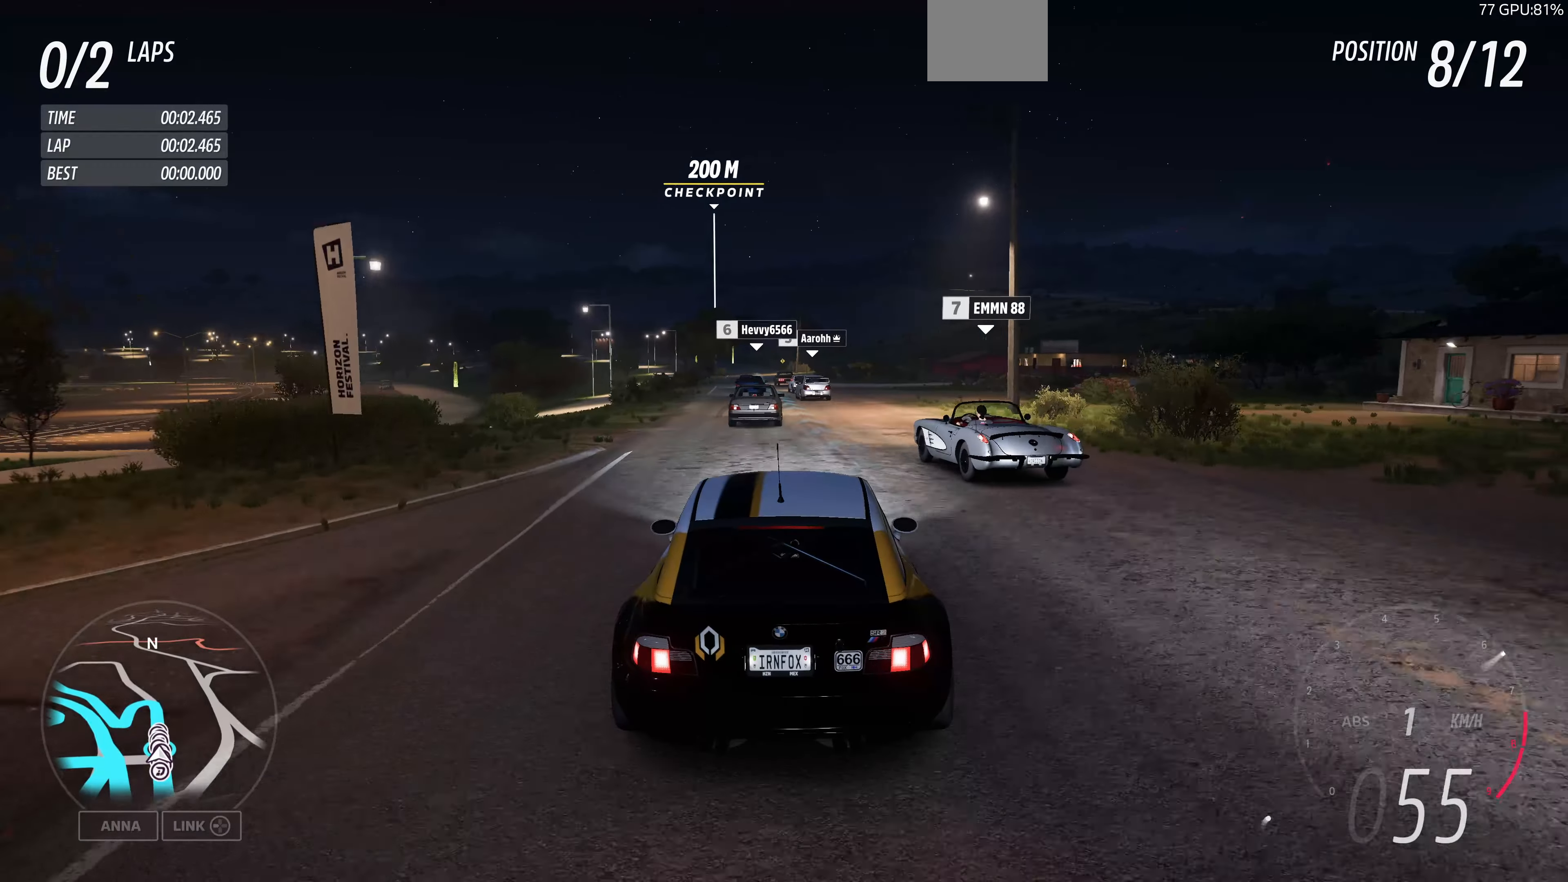
{"buttons": ["R2"], "left_stick": "center", "right_stick": "down", "events": [[100, "left_stick", "up-left"], [200, "left_stick", "center"], [300, "right_stick", "down"]]}
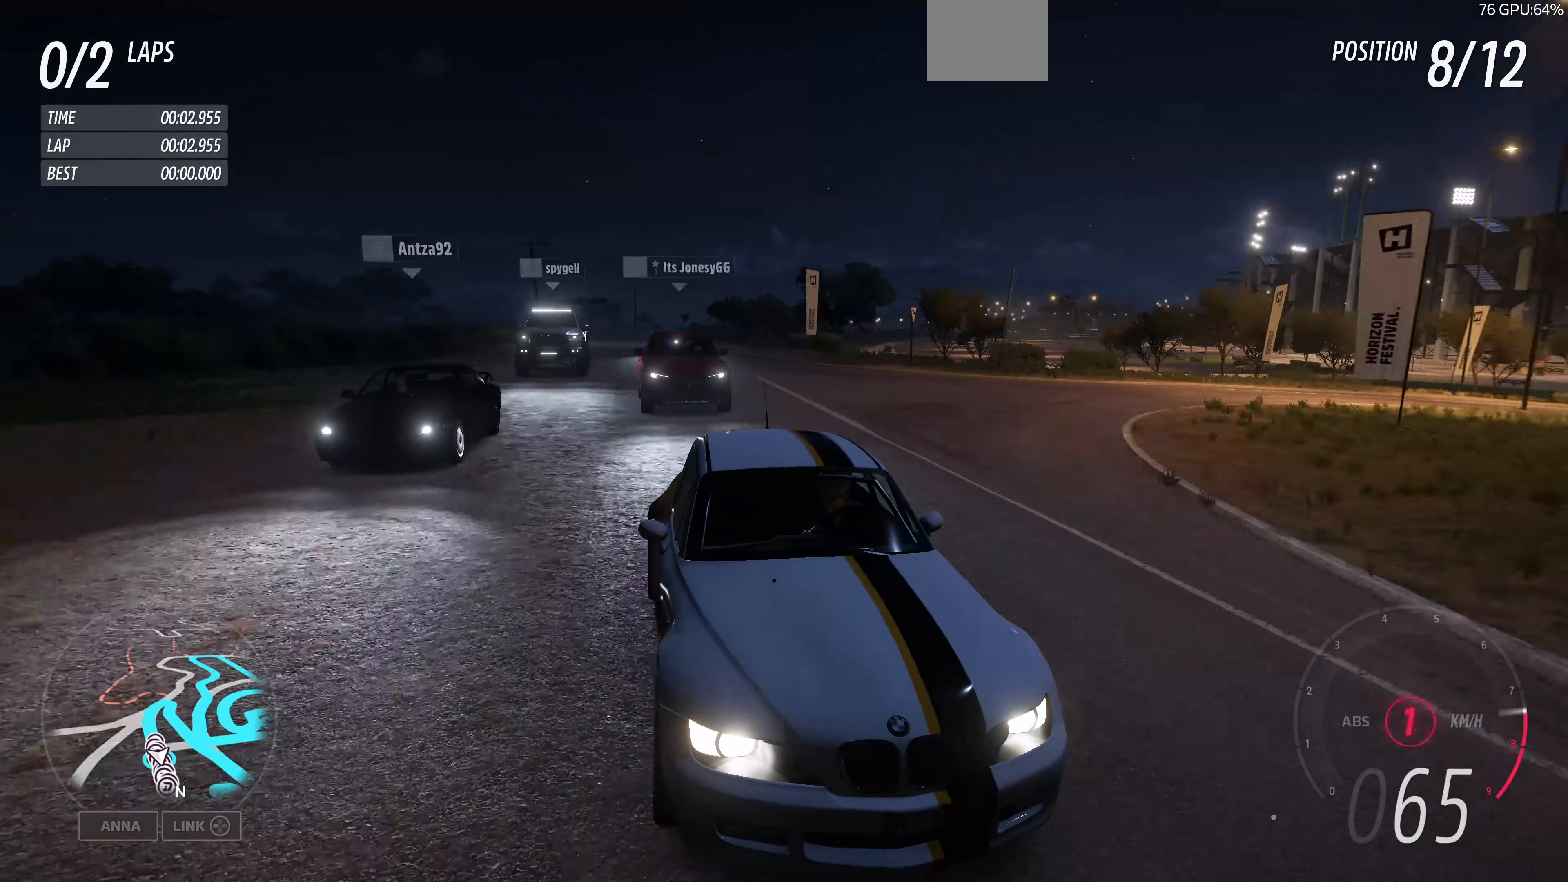
{"buttons": ["R2"], "left_stick": "center", "right_stick": "down", "events": [[67, "left_stick", "left"], [167, "left_stick", "center"]]}
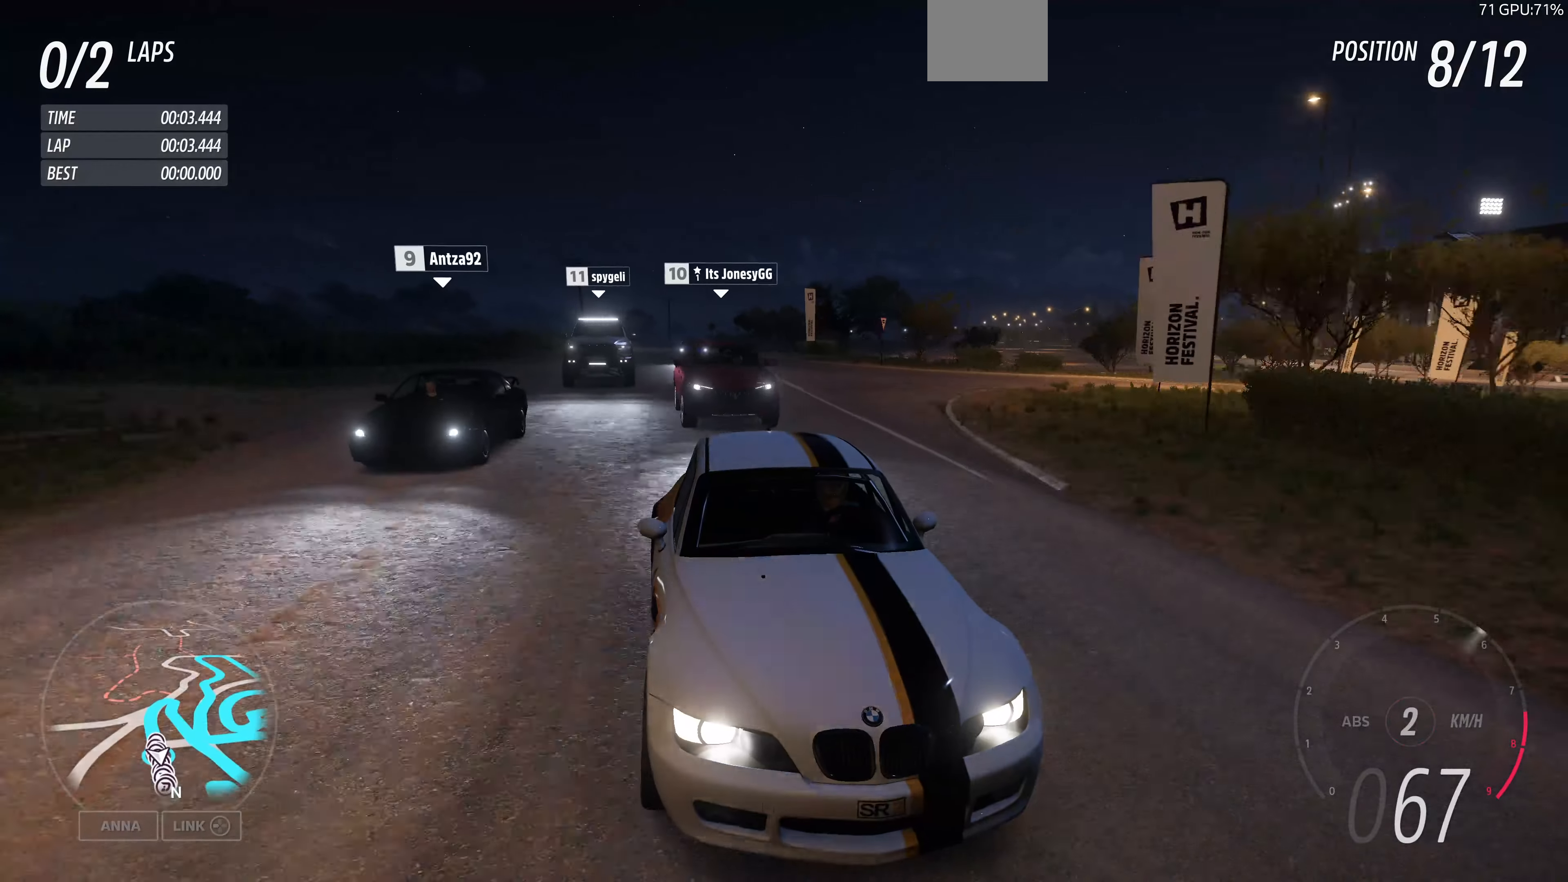
{"buttons": ["R2"], "left_stick": "center", "right_stick": "center", "events": [[167, "right_stick", "center"]]}
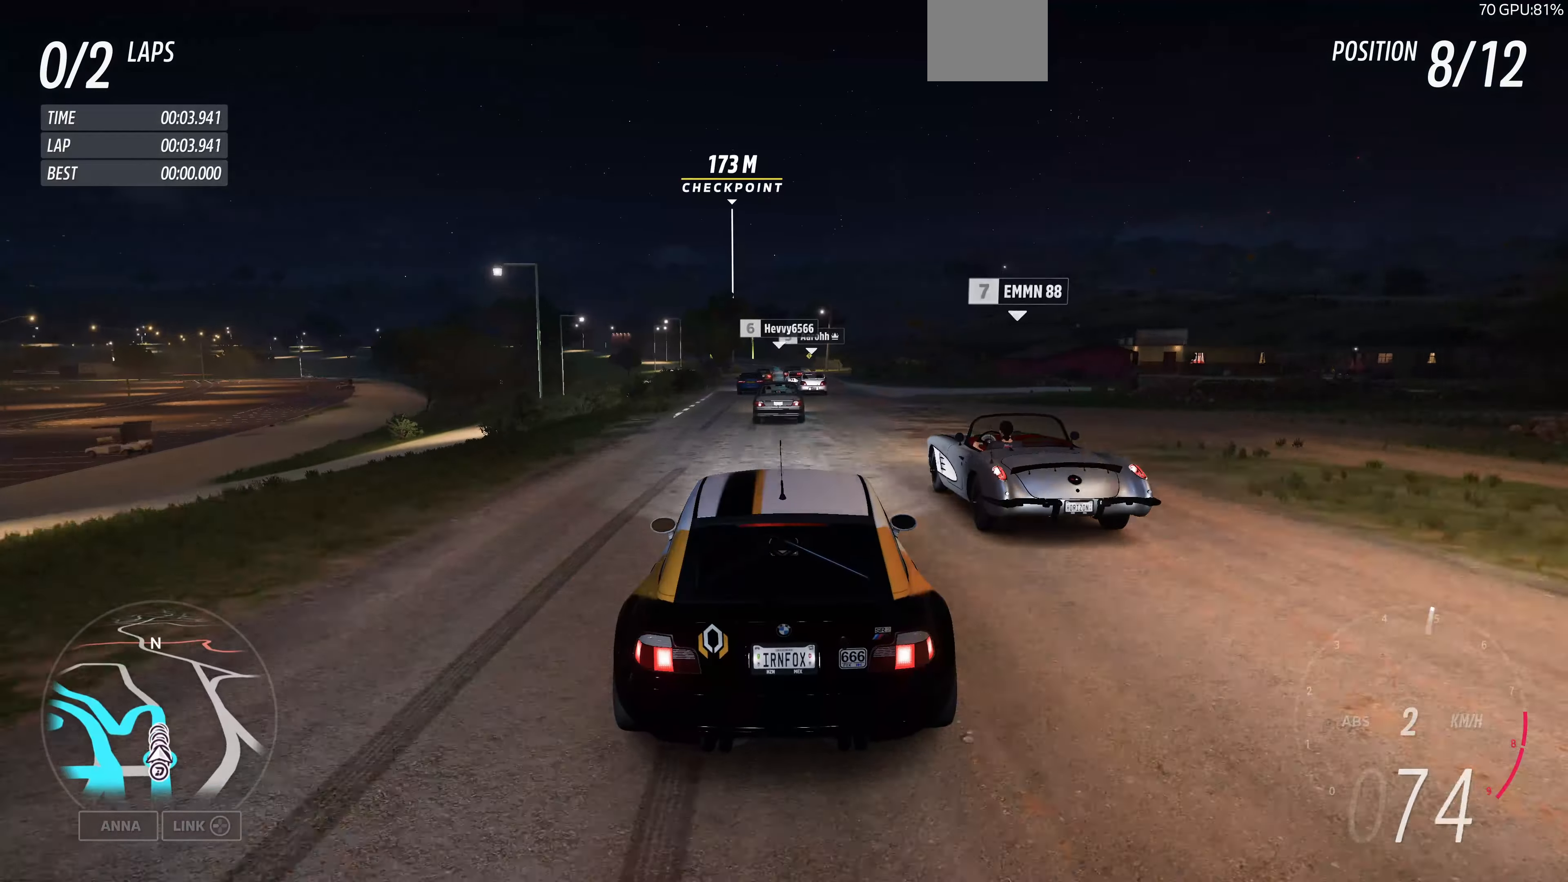
{"buttons": ["R2"], "left_stick": "right", "right_stick": "center", "events": [[33, "left_stick", "up-left"], [167, "left_stick", "center"], [467, "left_stick", "right"]]}
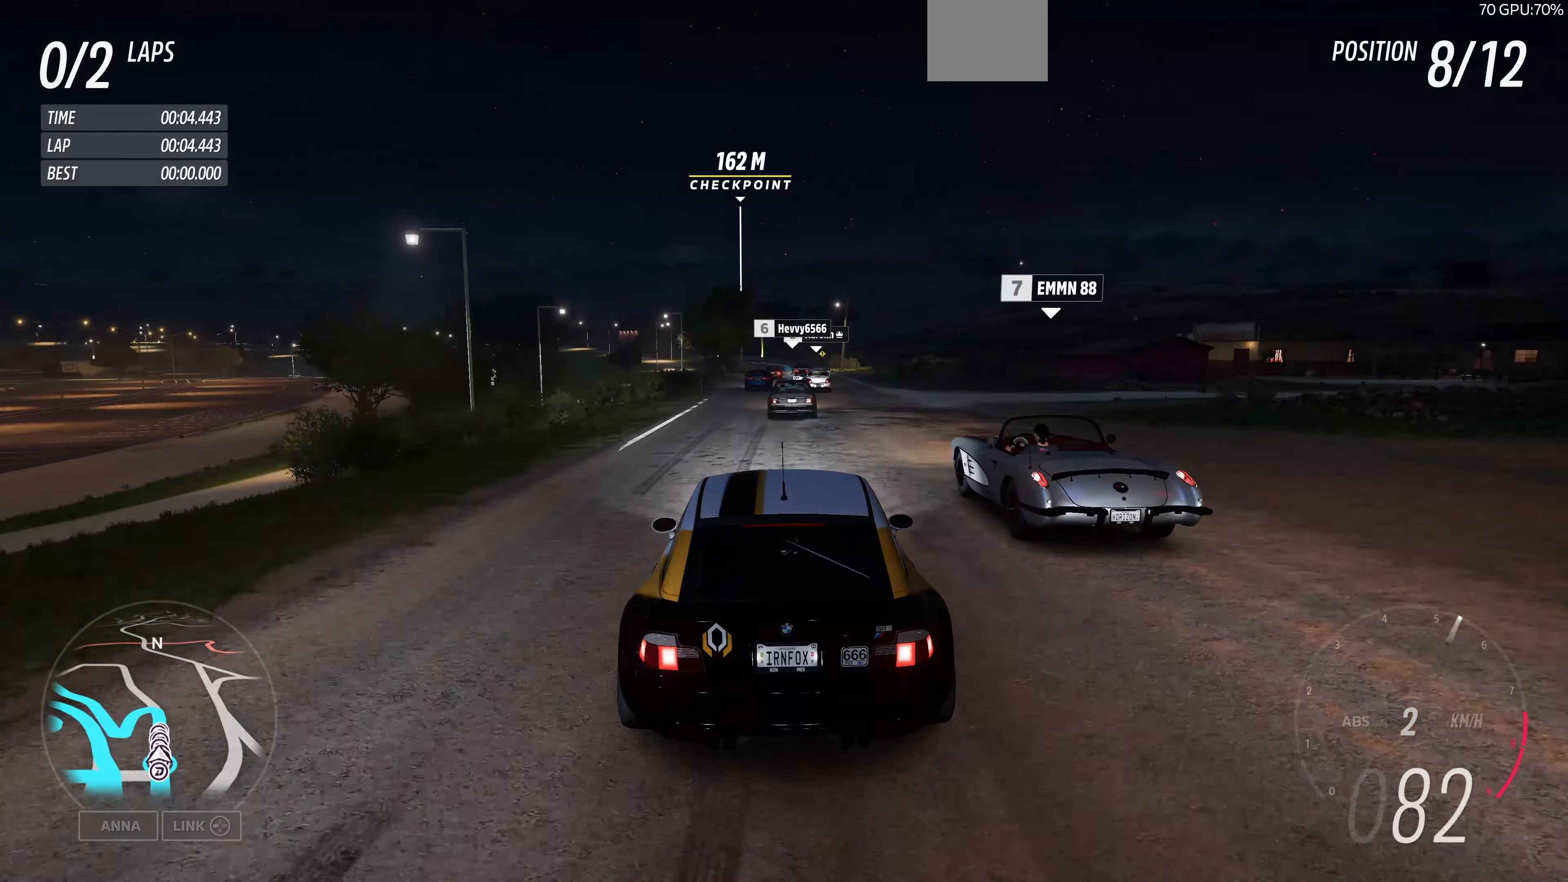
{"buttons": ["R2"], "left_stick": "center", "right_stick": "up", "events": [[67, "left_stick", "center"], [400, "right_stick", "up"]]}
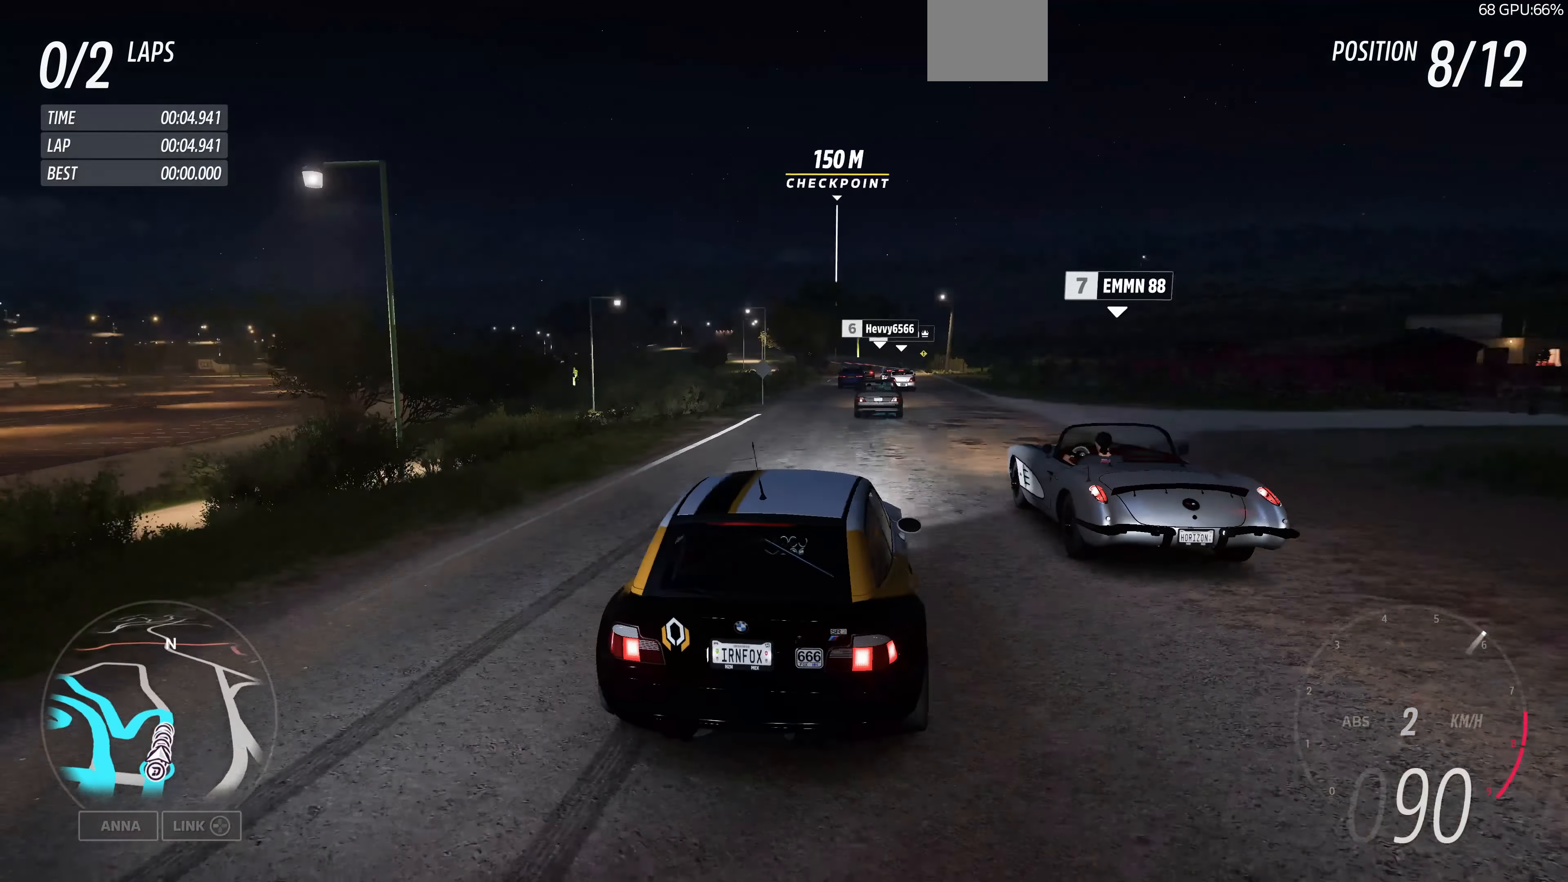
{"buttons": ["R2"], "left_stick": "center", "right_stick": "center", "events": [[267, "right_stick", "center"]]}
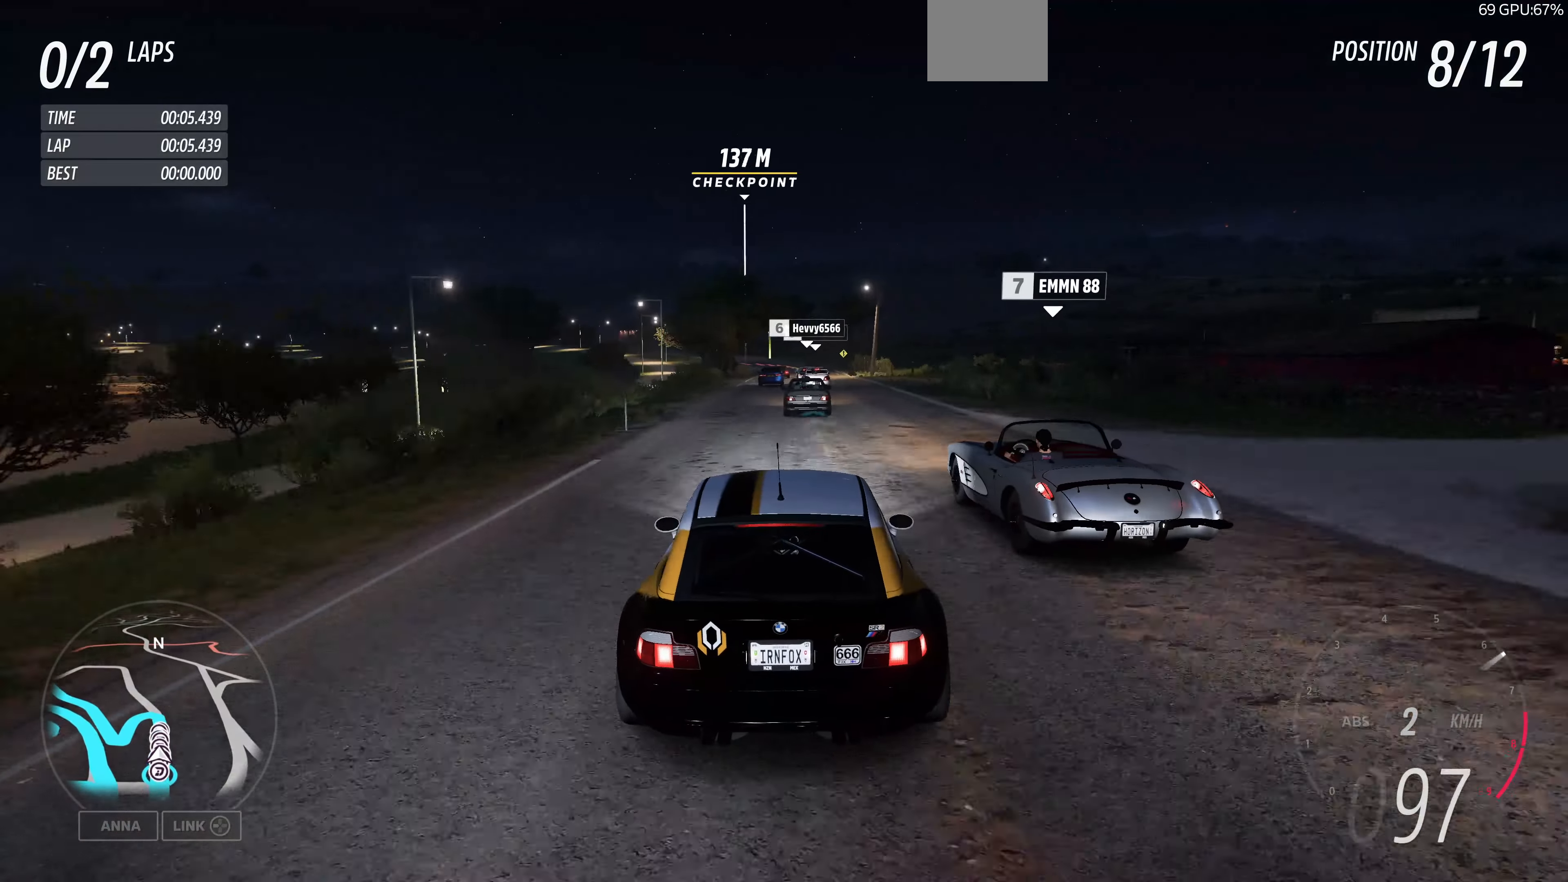
{"buttons": [], "left_stick": "center", "right_stick": "center", "events": [[300, "R2", "up"], [300, "START", "down"], [433, "START", "up"]]}
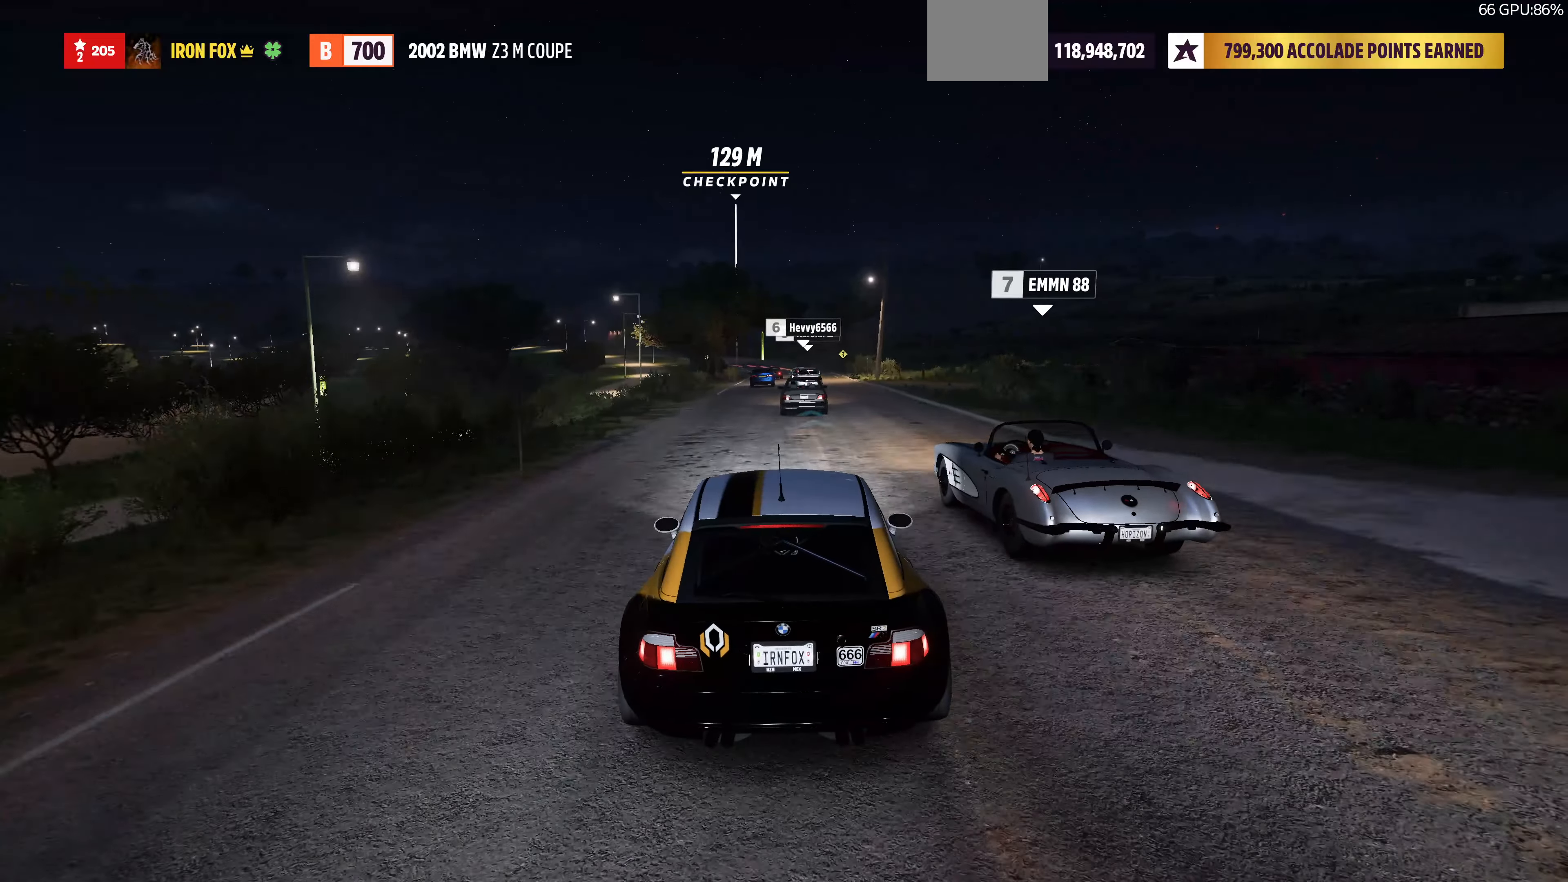
{"buttons": [], "left_stick": "center", "right_stick": "center", "events": []}
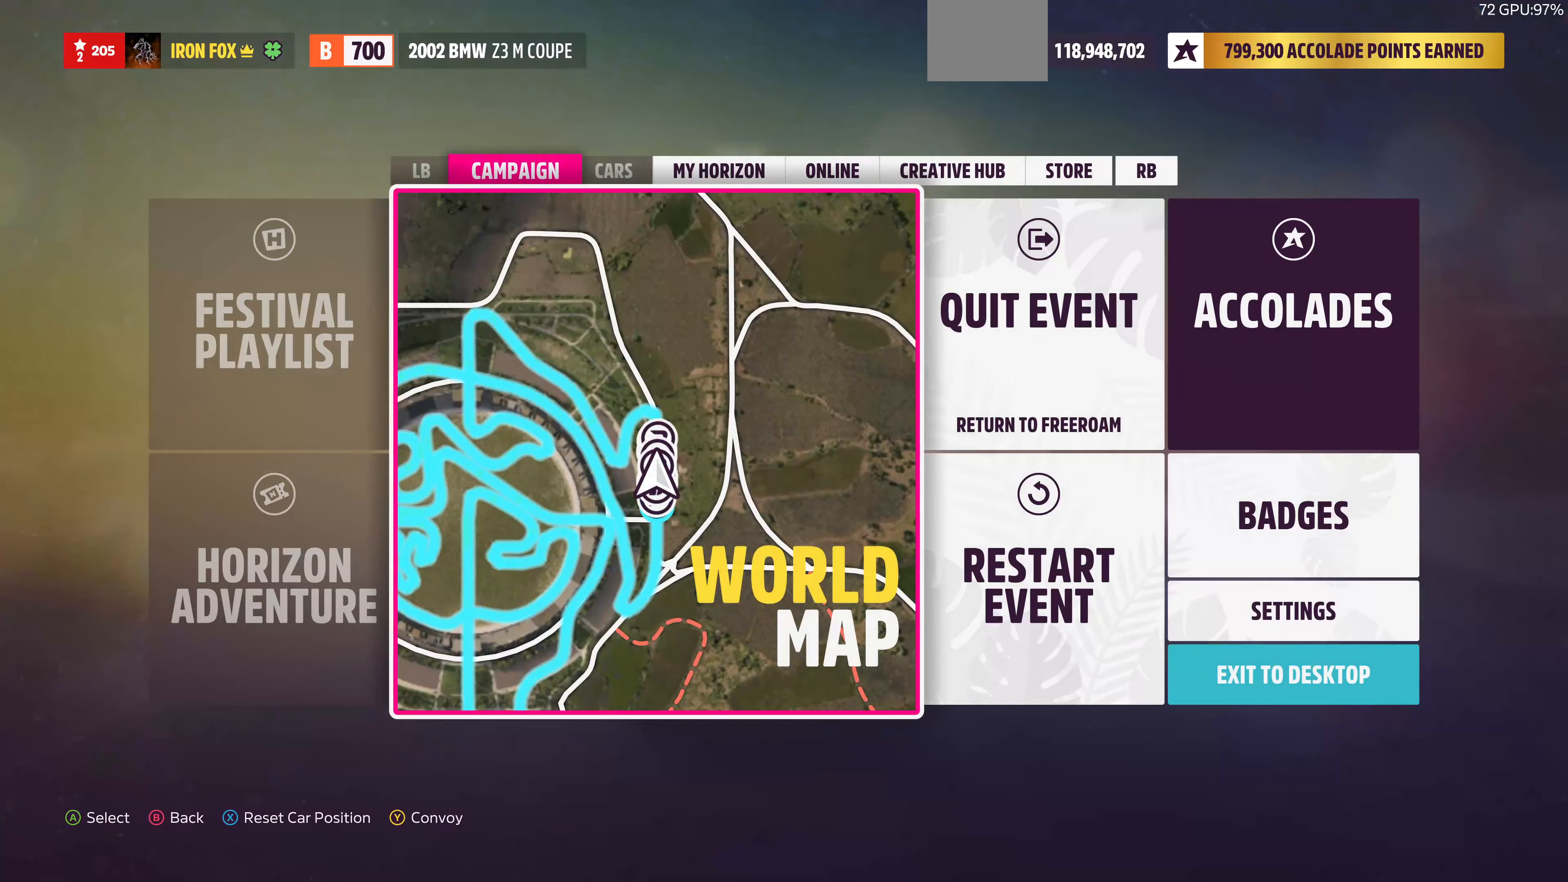
{"buttons": ["CROSS"], "left_stick": "center", "right_stick": "center", "events": [[33, "DPAD_RIGHT", "down"], [100, "DPAD_RIGHT", "up"], [400, "CROSS", "down"]]}
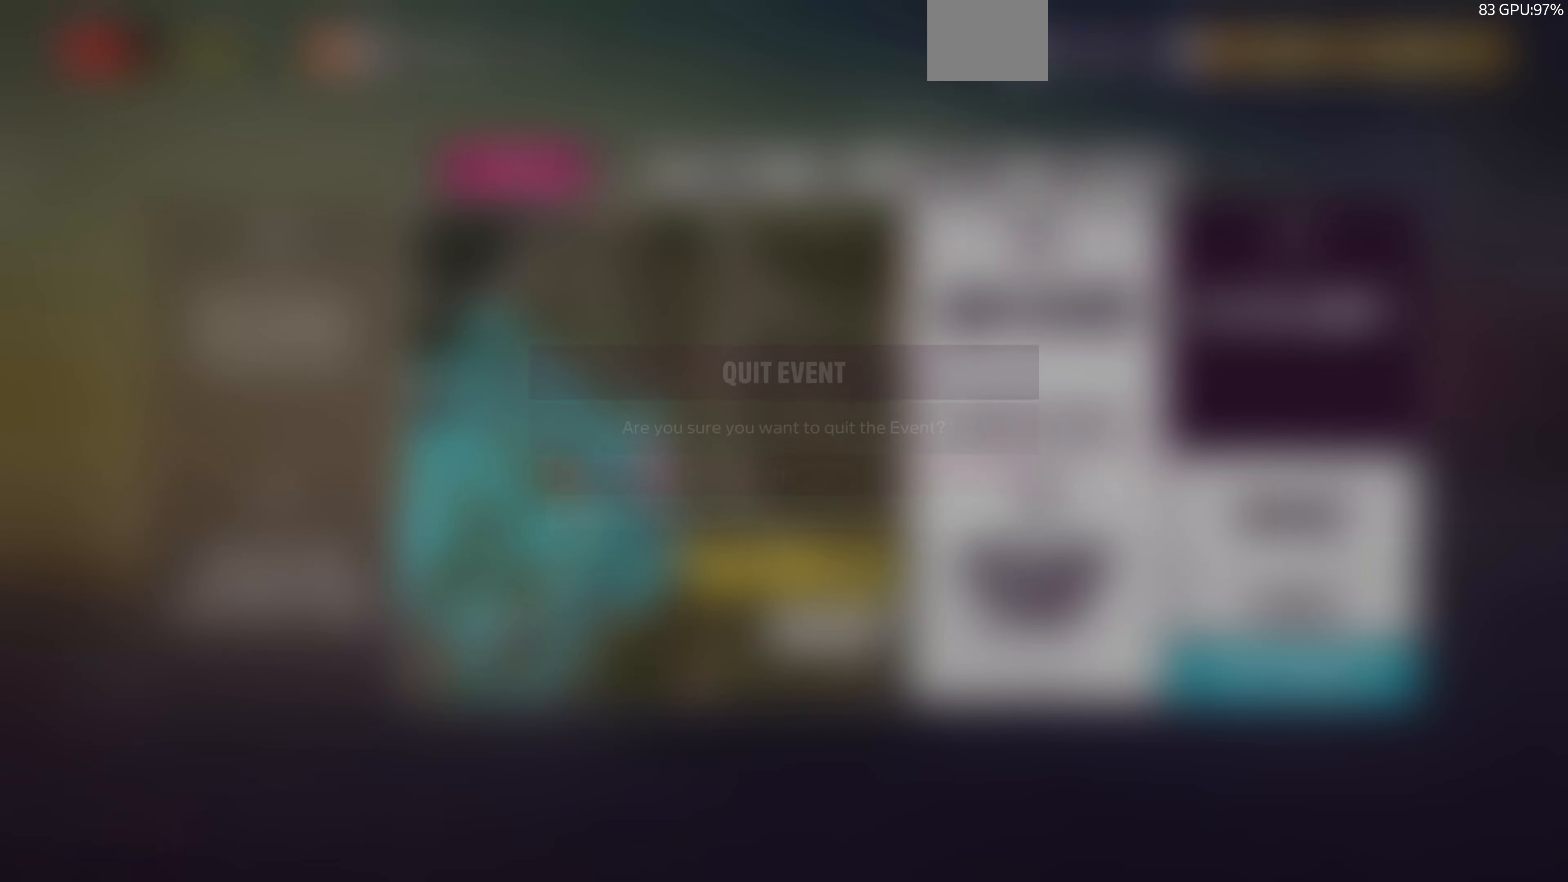
{"buttons": ["CROSS"], "left_stick": "center", "right_stick": "center", "events": [[66, "CROSS", "up"], [466, "CROSS", "down"]]}
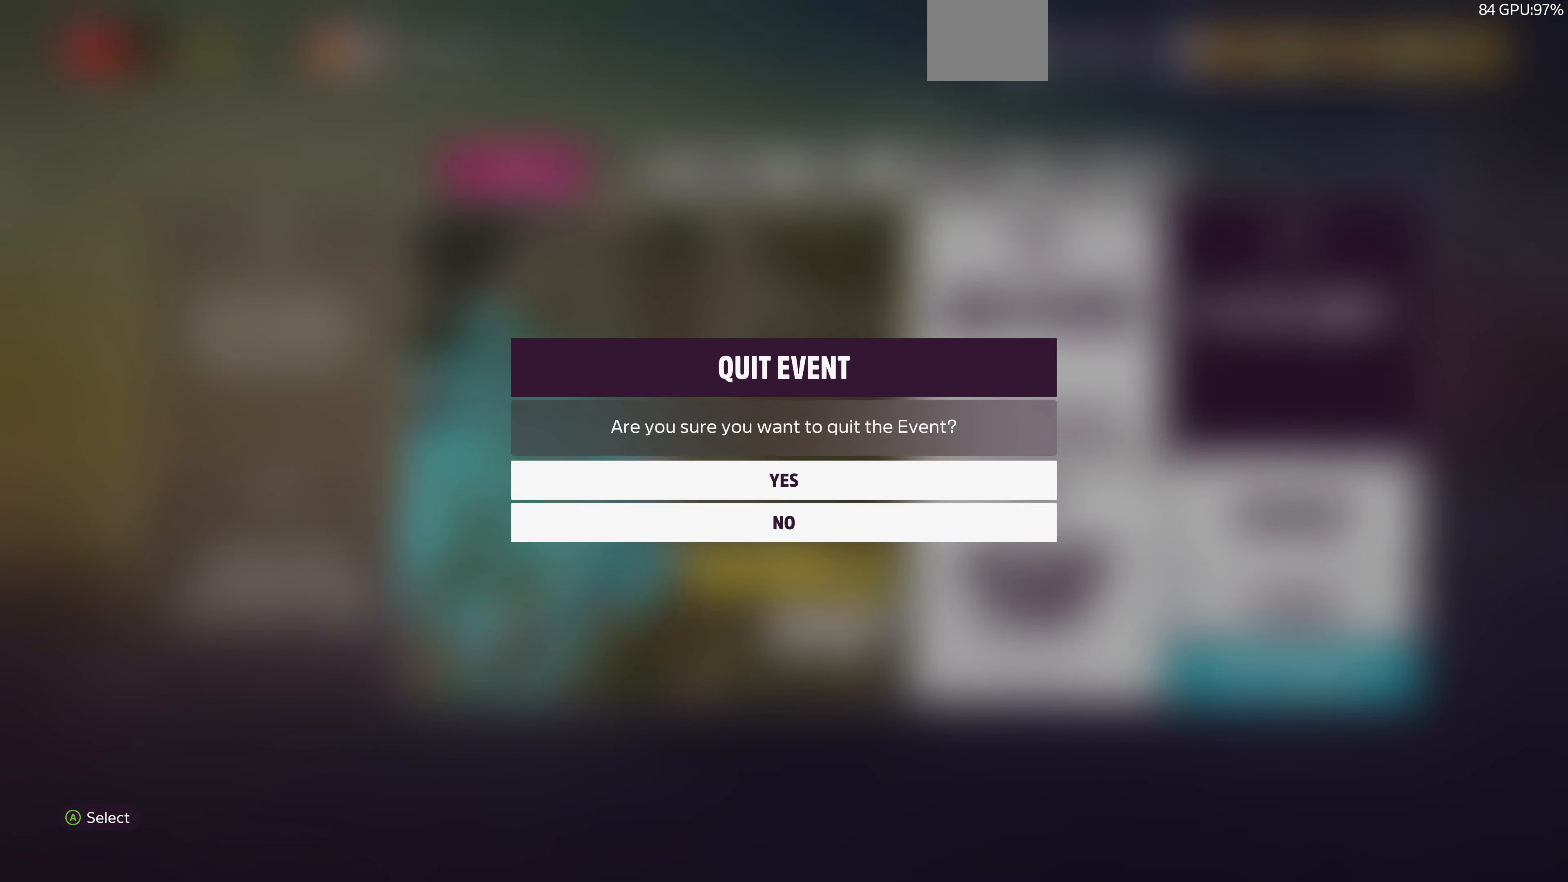
{"buttons": [], "left_stick": "center", "right_stick": "center", "events": [[133, "CROSS", "up"]]}